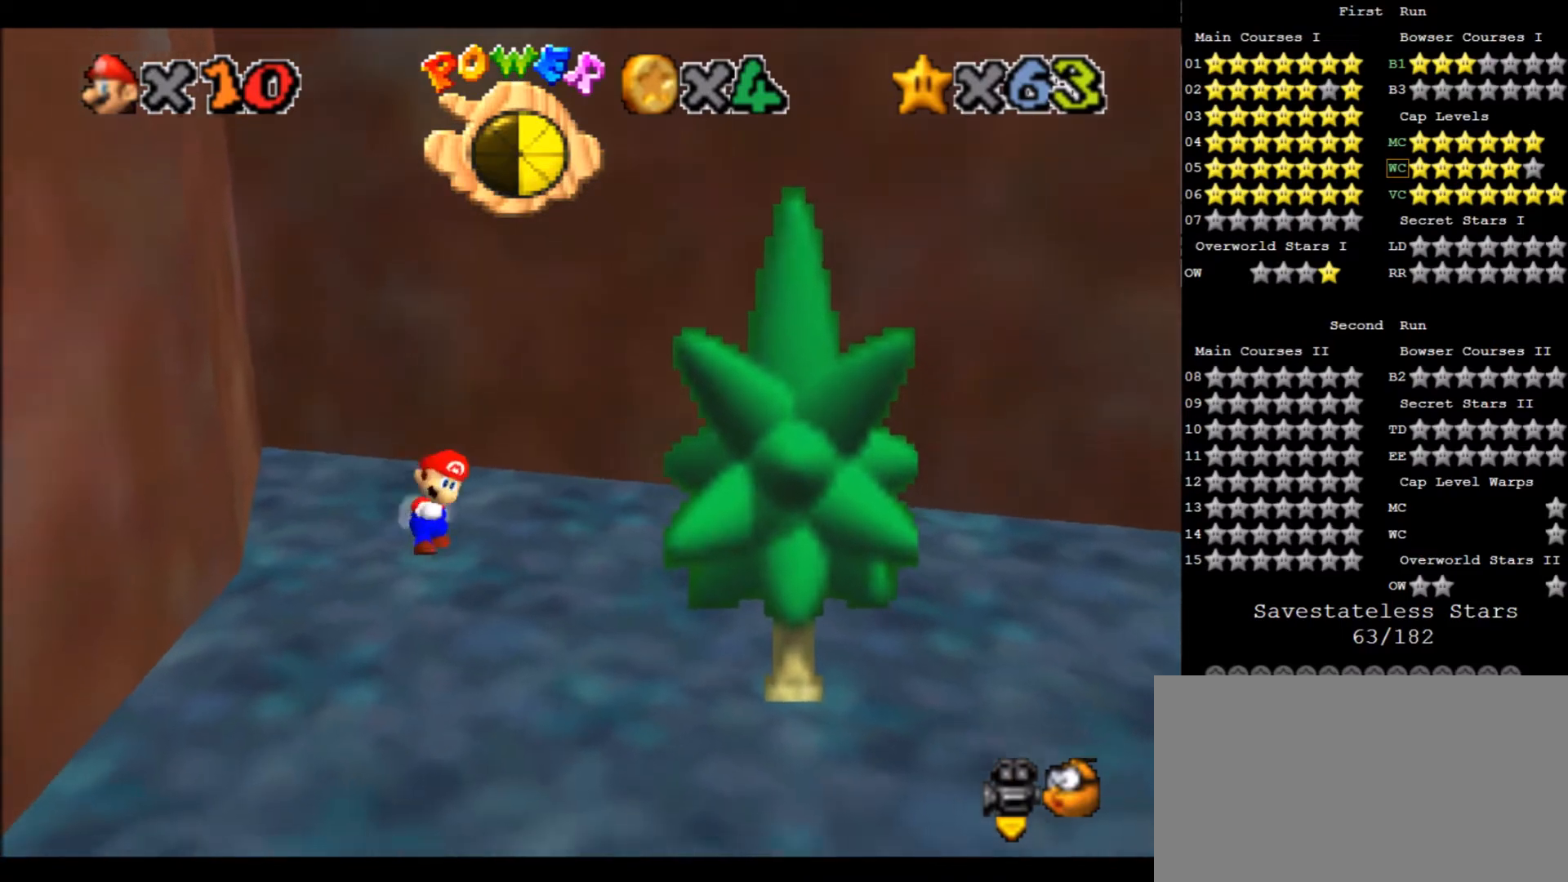
Gameplay with keyboard; each line is a JSON object with the keys held at the frame after it. "events" lists presses ("down") and releases ("up") of "a", "c", "d", "down", "f", "left", "return", "right", "s", "up", "w", "x" and "z" between this image and that frame as [ms after this image, input, new state], when the widget could be followed in between. No other keys are recorded. Mouse input is not recorded.
{"keys": ["x"], "events": [[34, "x", "down"], [367, "x", "up"], [467, "up", "up"], [501, "x", "down"]]}
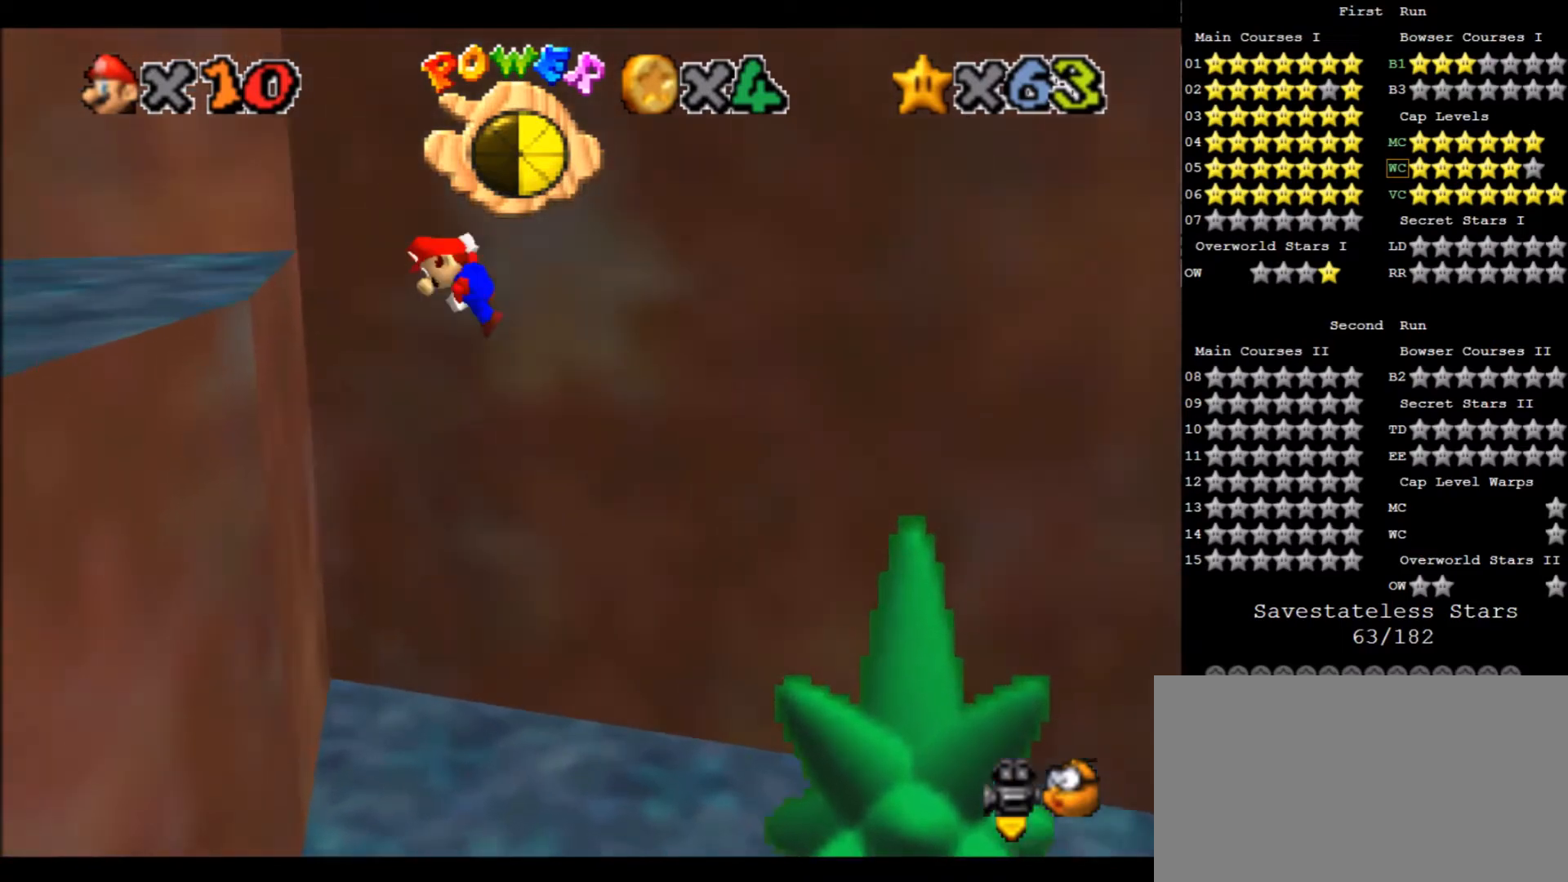
{"keys": ["d"], "events": [[300, "d", "down"], [300, "x", "up"], [400, "d", "up"], [434, "d", "down"]]}
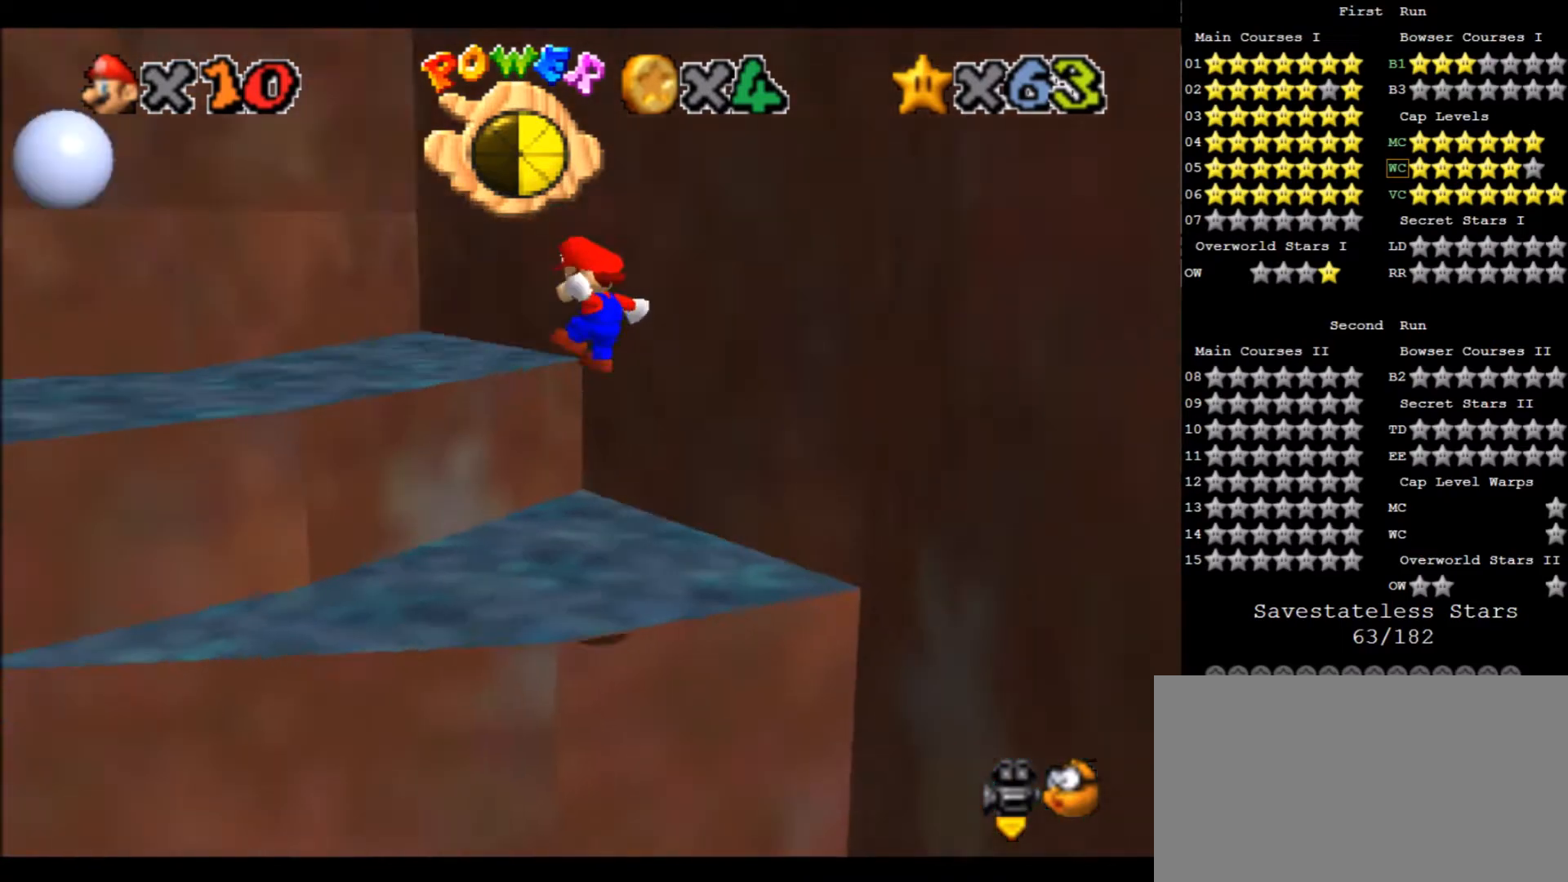
{"keys": ["x"], "events": [[67, "d", "up"], [67, "up", "down"], [401, "up", "up"], [434, "x", "down"]]}
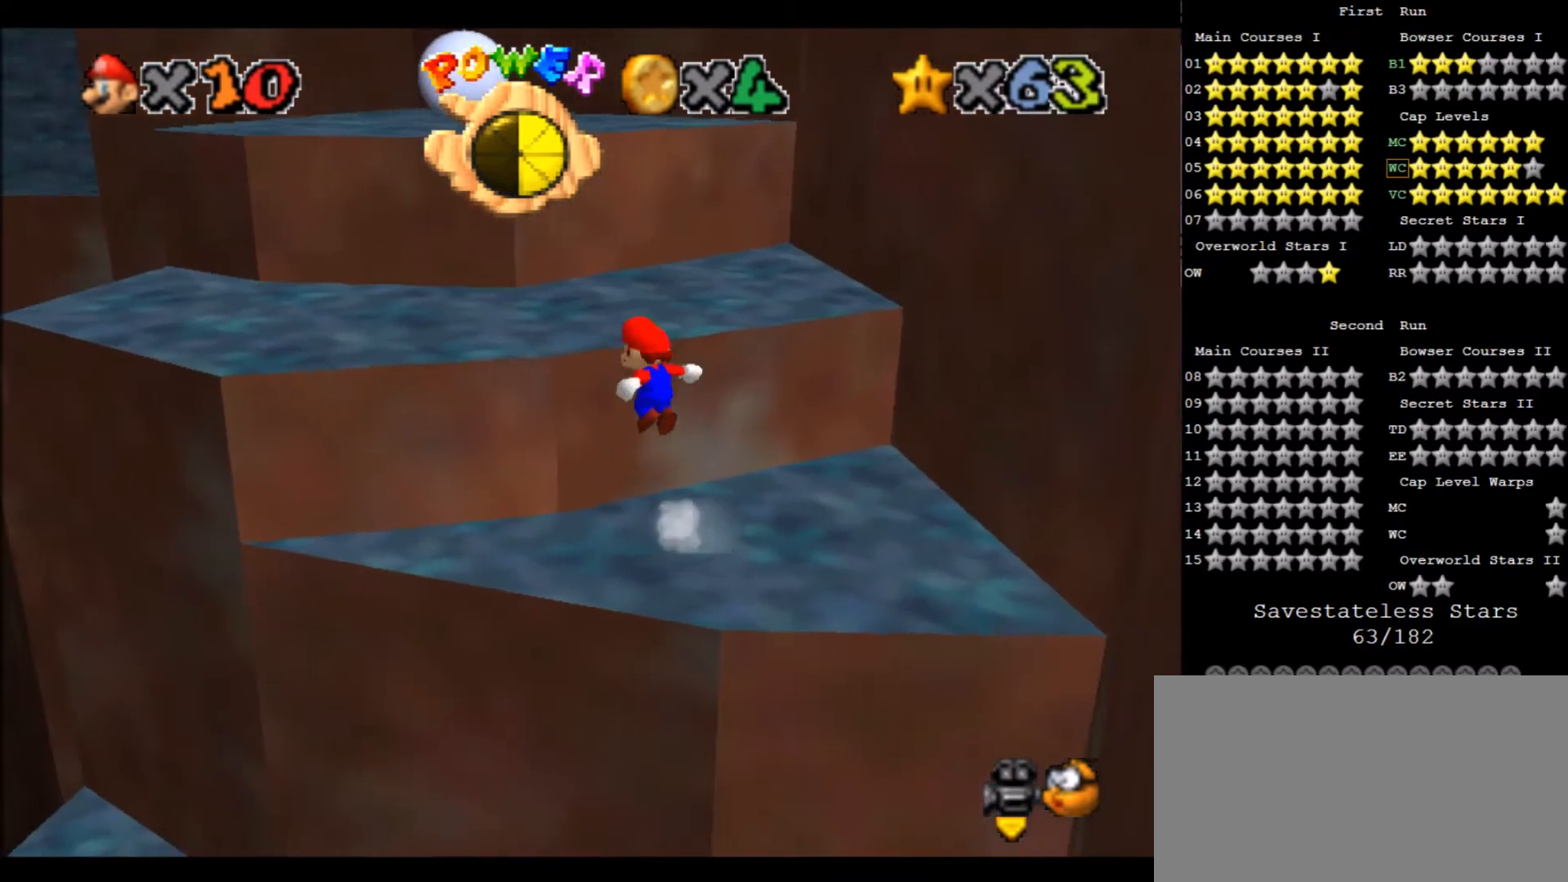
{"keys": ["right", "up"], "events": [[200, "c", "down"], [233, "x", "up"], [267, "c", "up"], [333, "d", "down"], [434, "right", "down"], [467, "d", "up"], [467, "up", "down"]]}
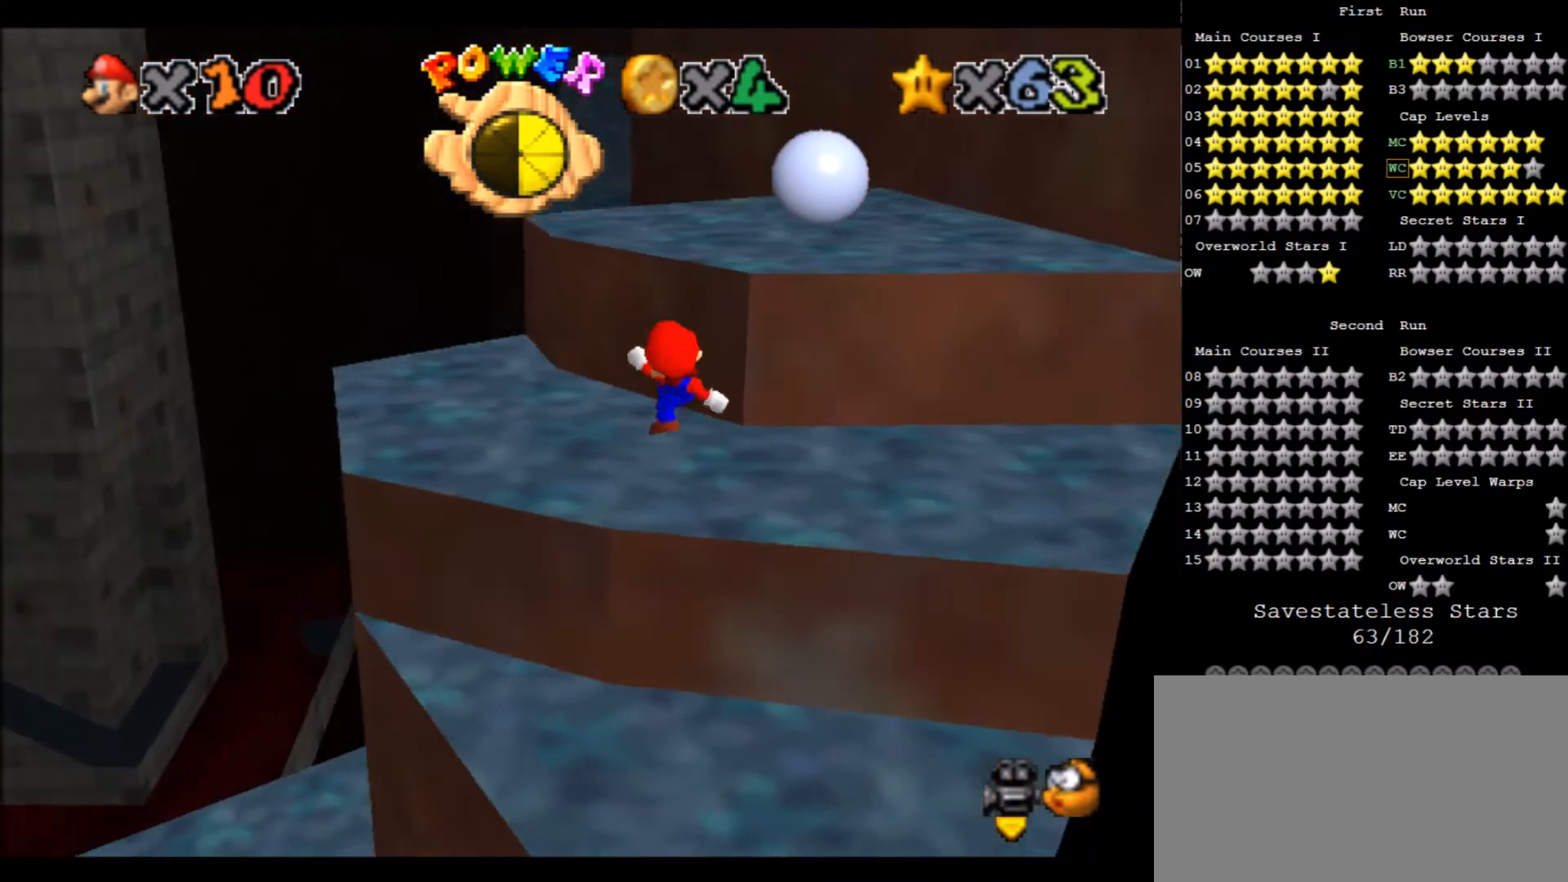
{"keys": ["up"], "events": [[167, "x", "down"], [434, "x", "up"], [467, "right", "up"]]}
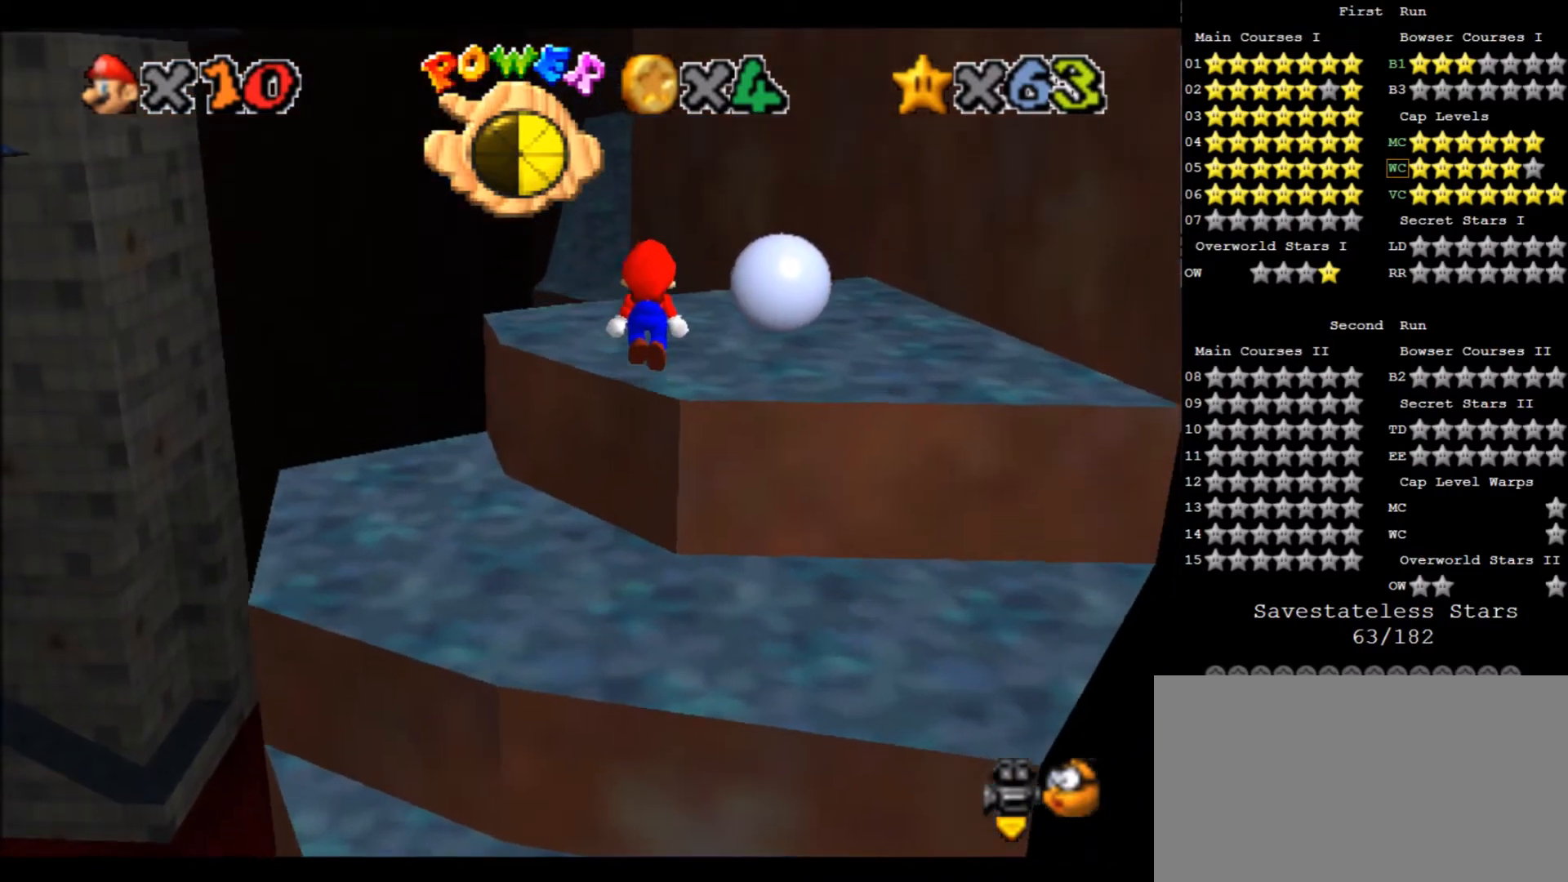
{"keys": ["up"], "events": []}
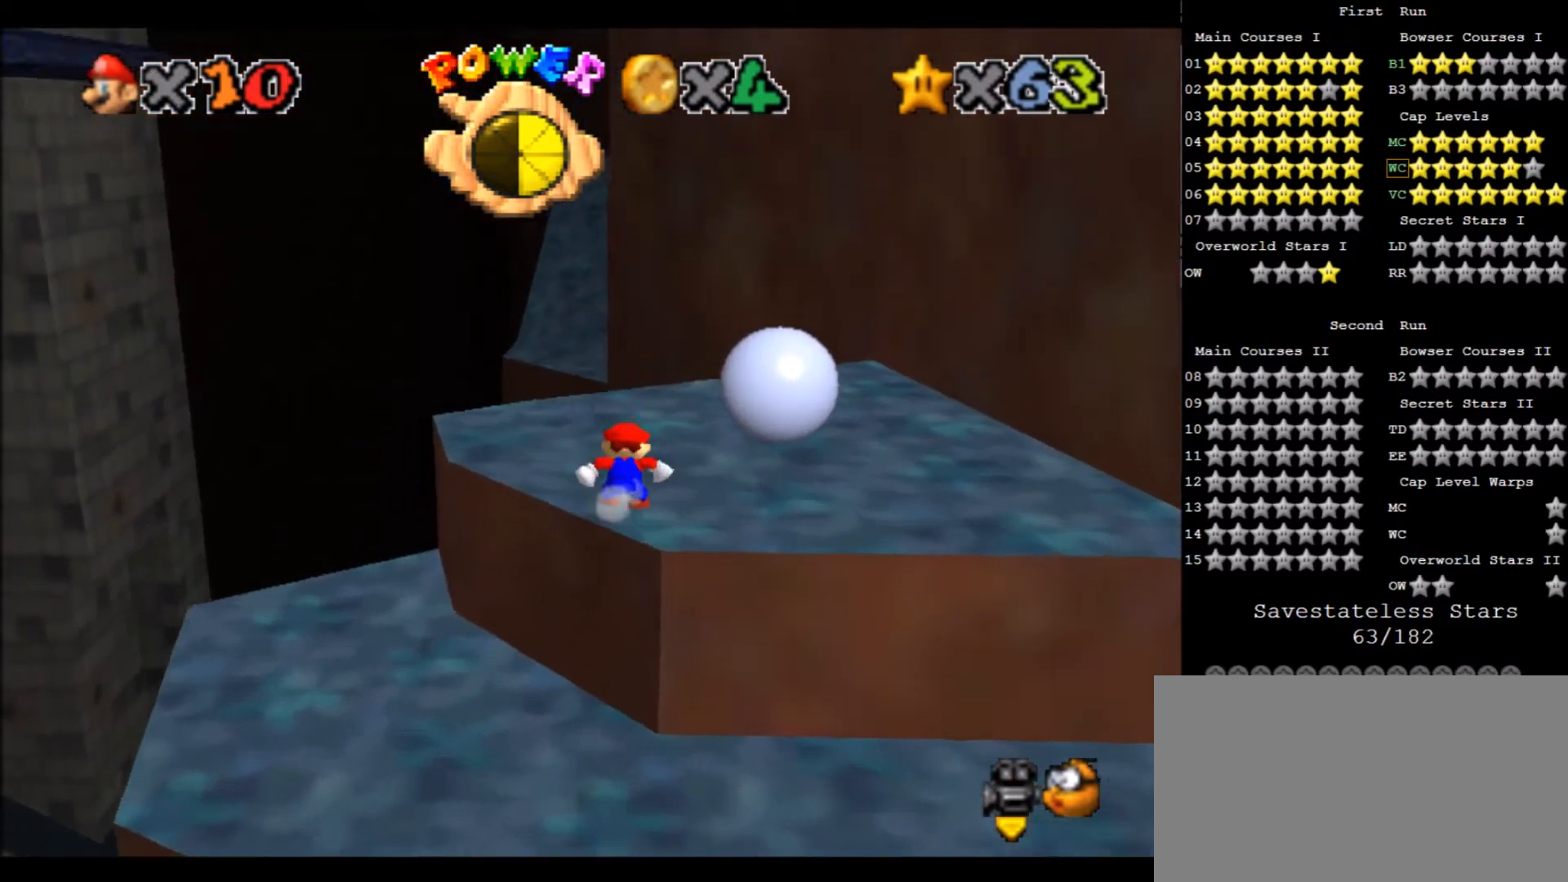
{"keys": ["left", "up", "x", "z"], "events": [[334, "z", "down"], [367, "x", "down"], [467, "left", "down"]]}
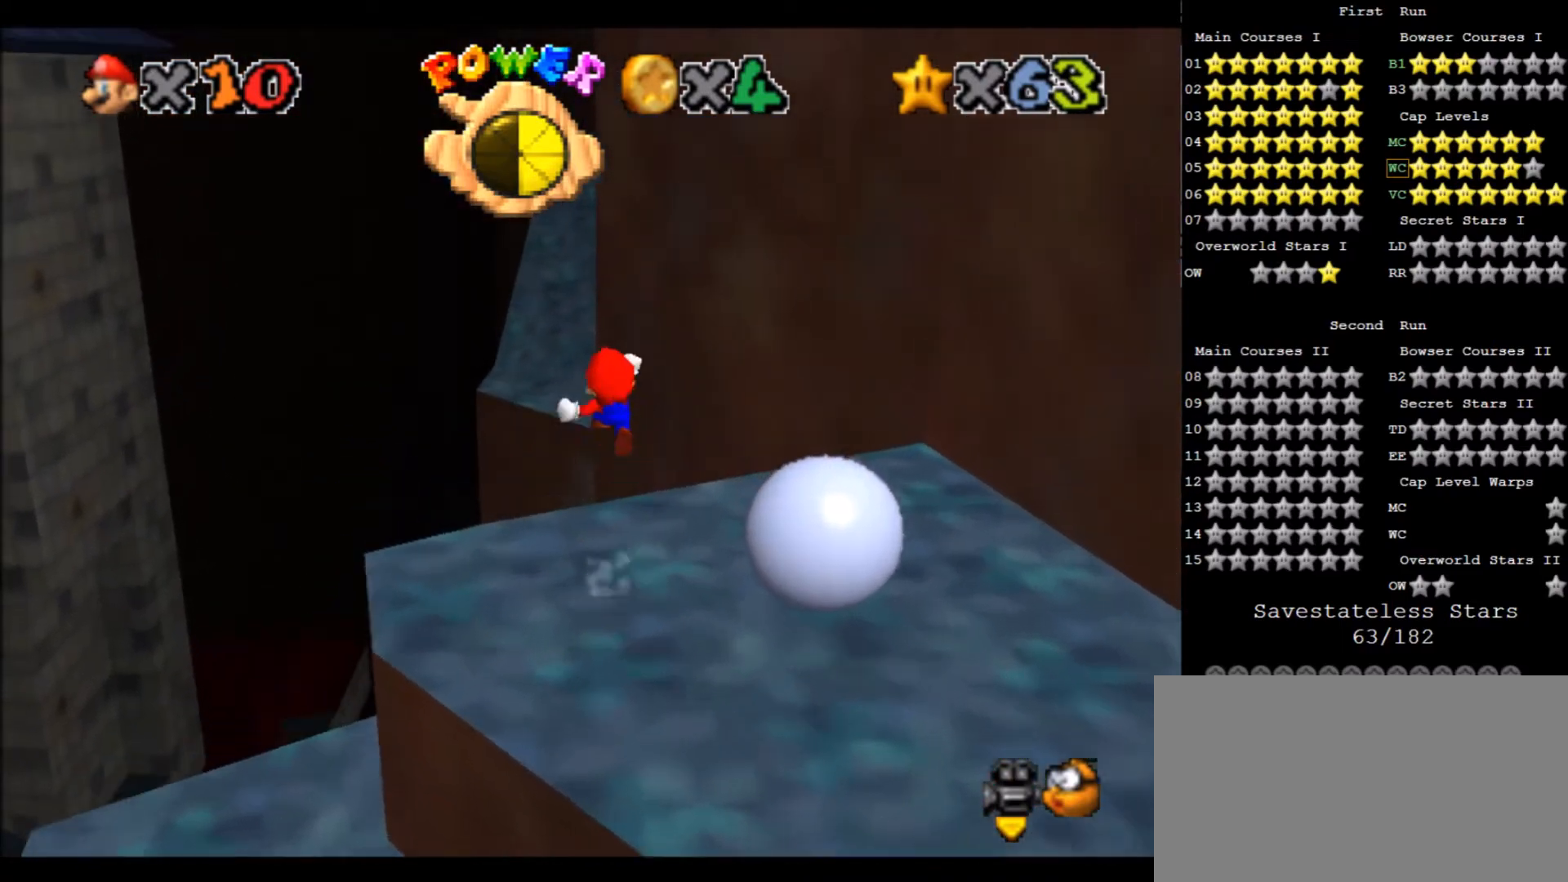
{"keys": ["left", "up", "x", "z"], "events": []}
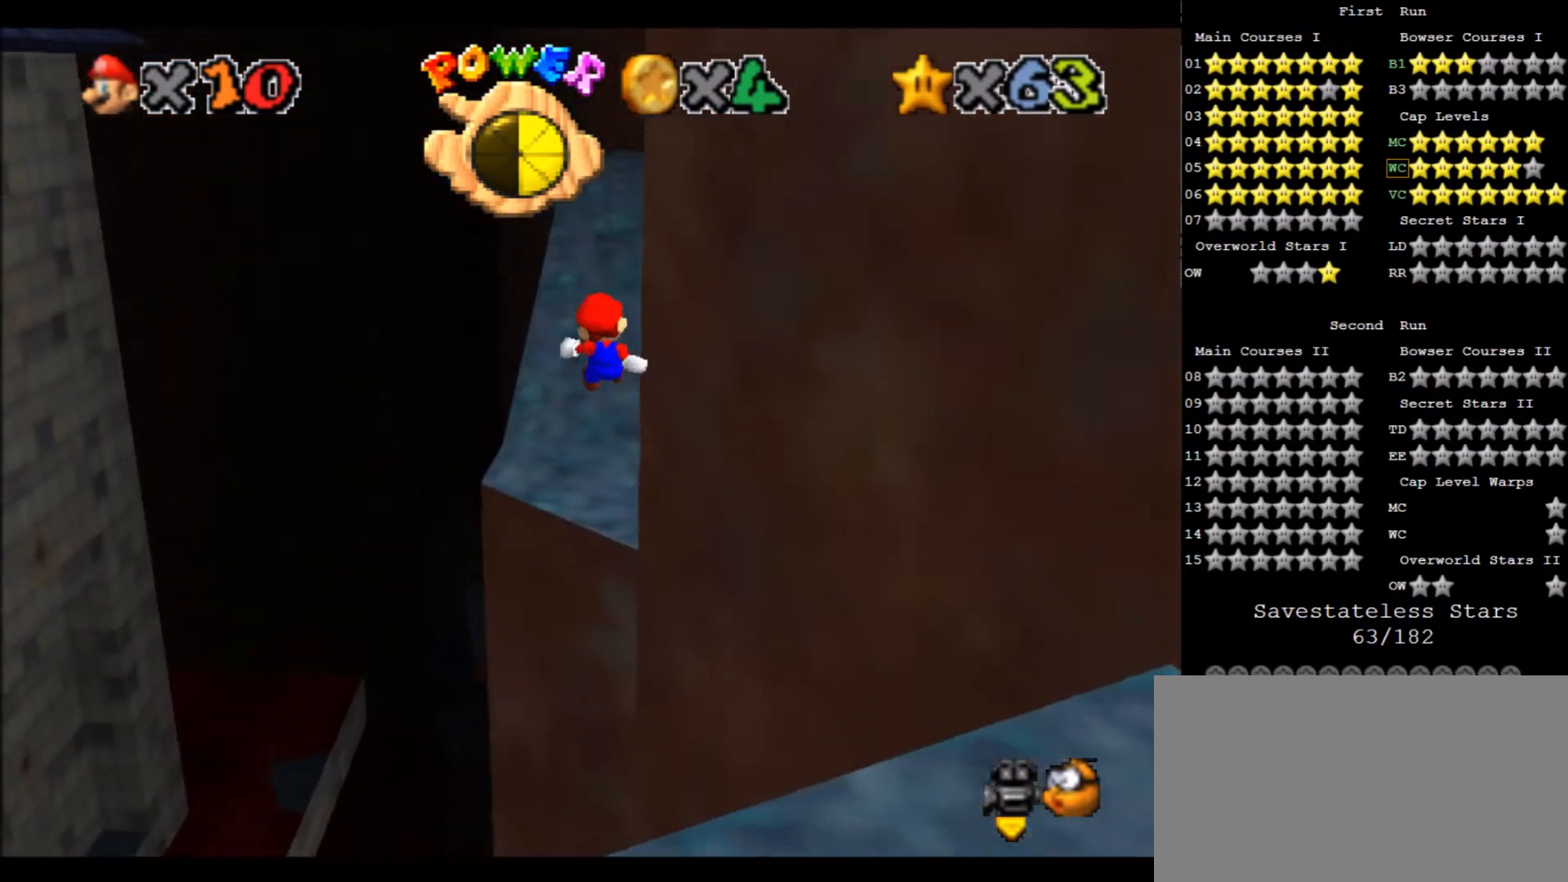
{"keys": ["down", "right", "z"], "events": [[67, "left", "up"], [134, "up", "up"], [367, "x", "up"], [401, "right", "down"], [467, "down", "down"]]}
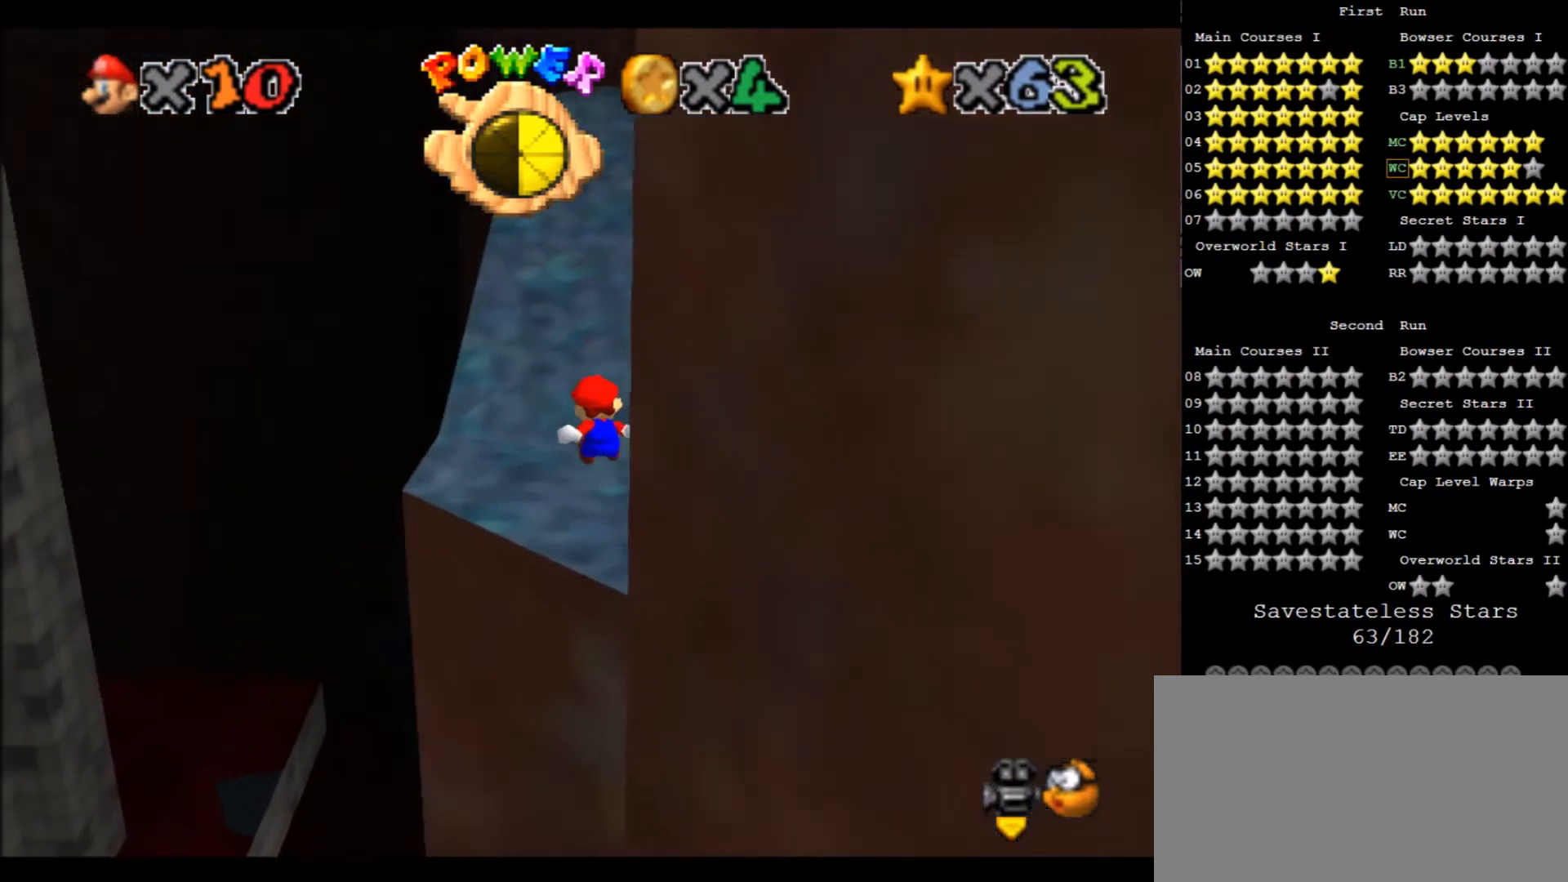
{"keys": ["up", "x"], "events": [[200, "down", "up"], [233, "right", "up"], [233, "x", "down"], [333, "up", "down"], [500, "z", "up"]]}
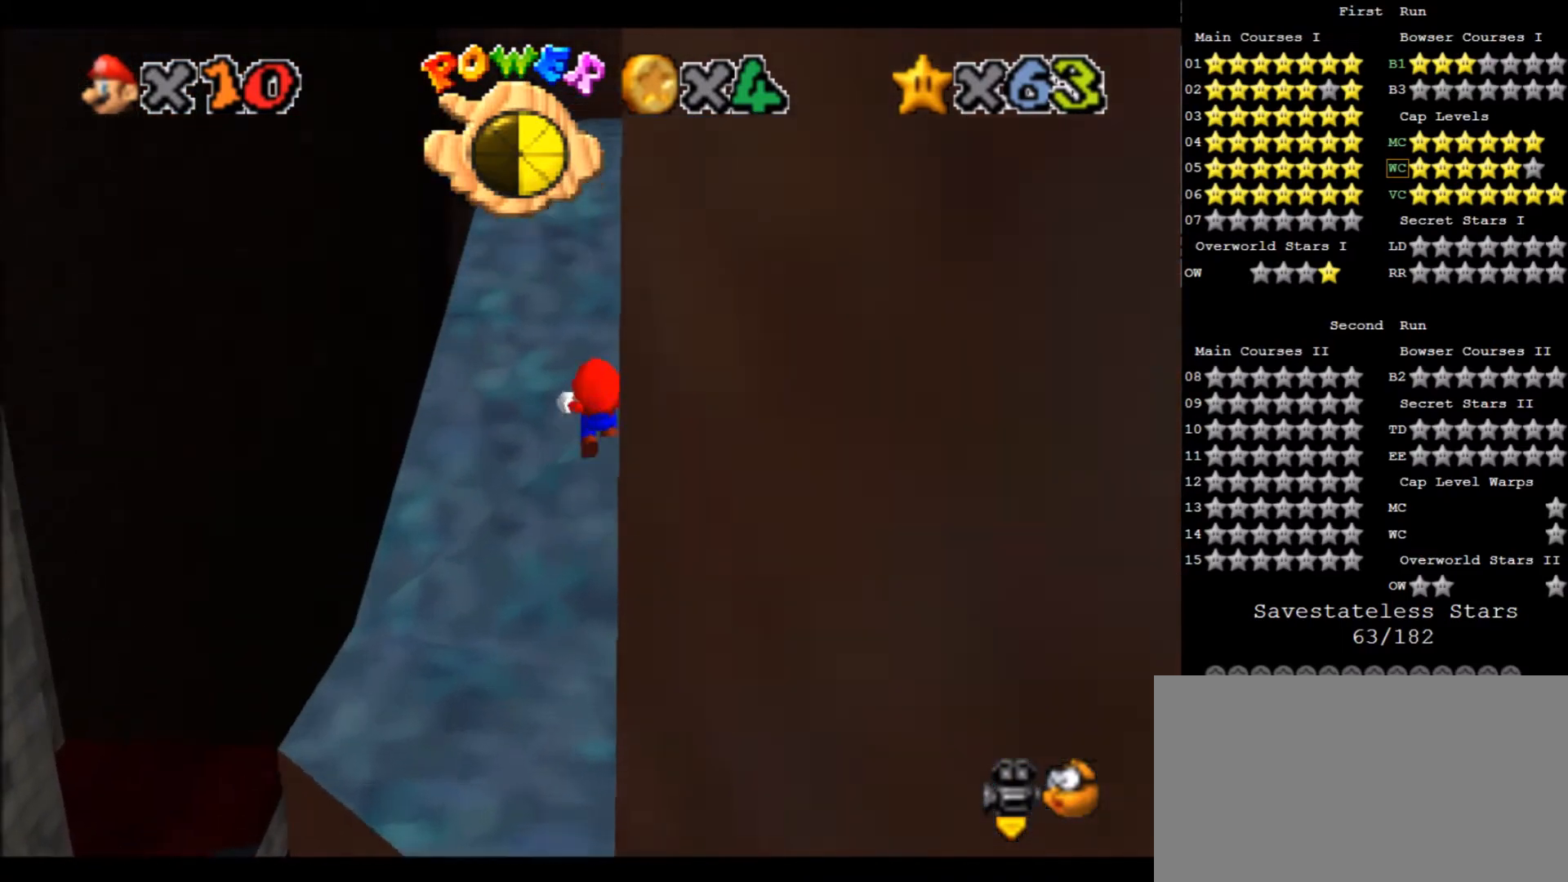
{"keys": ["up", "x"], "events": []}
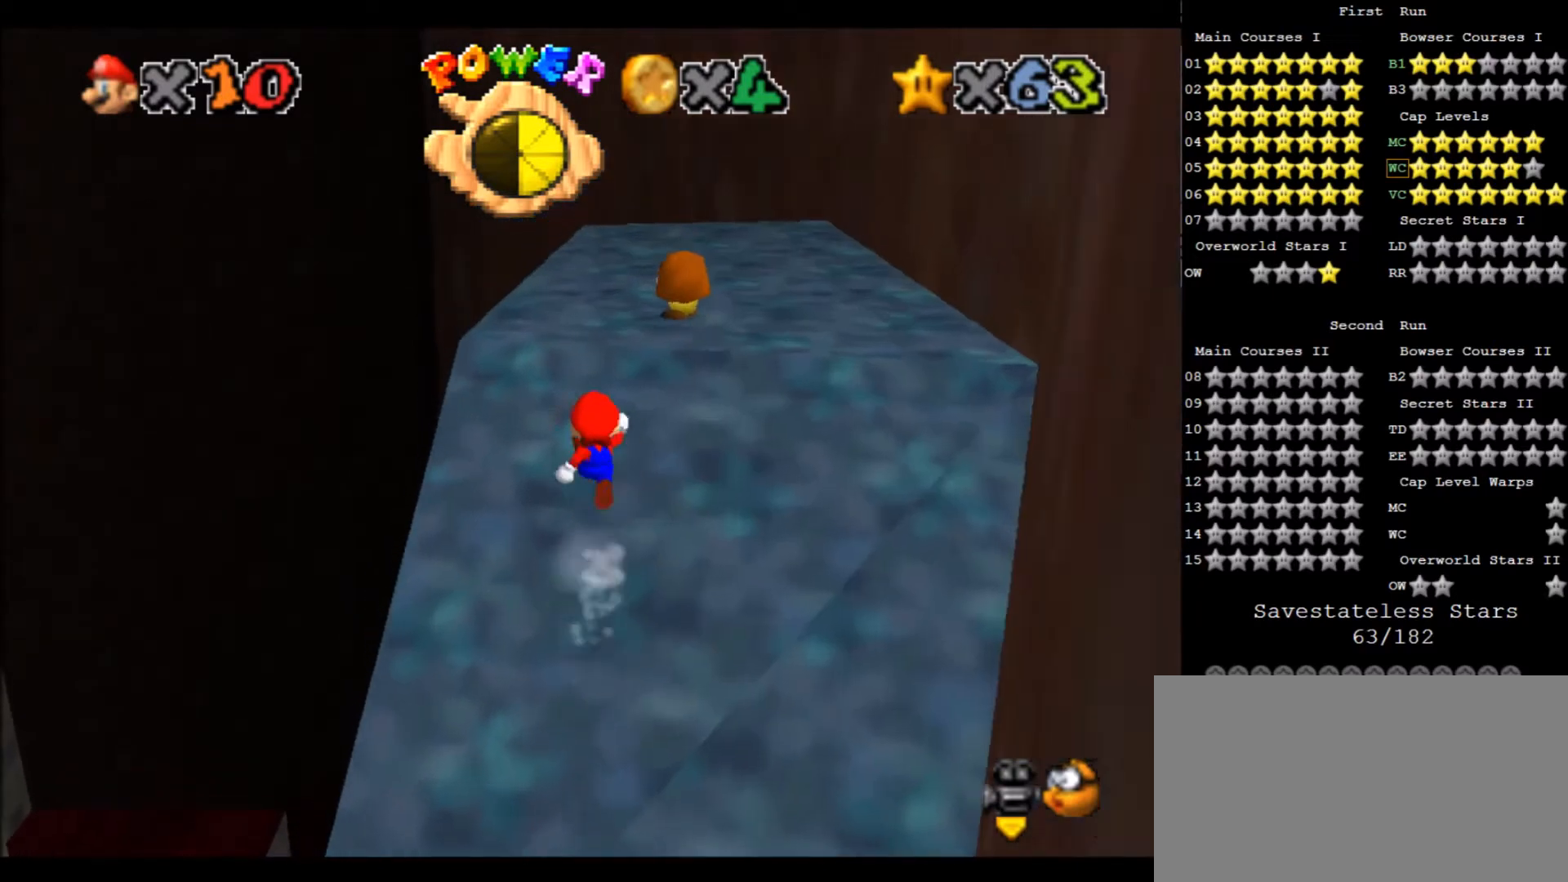
{"keys": ["up", "x"], "events": [[267, "left", "down"], [367, "left", "up"]]}
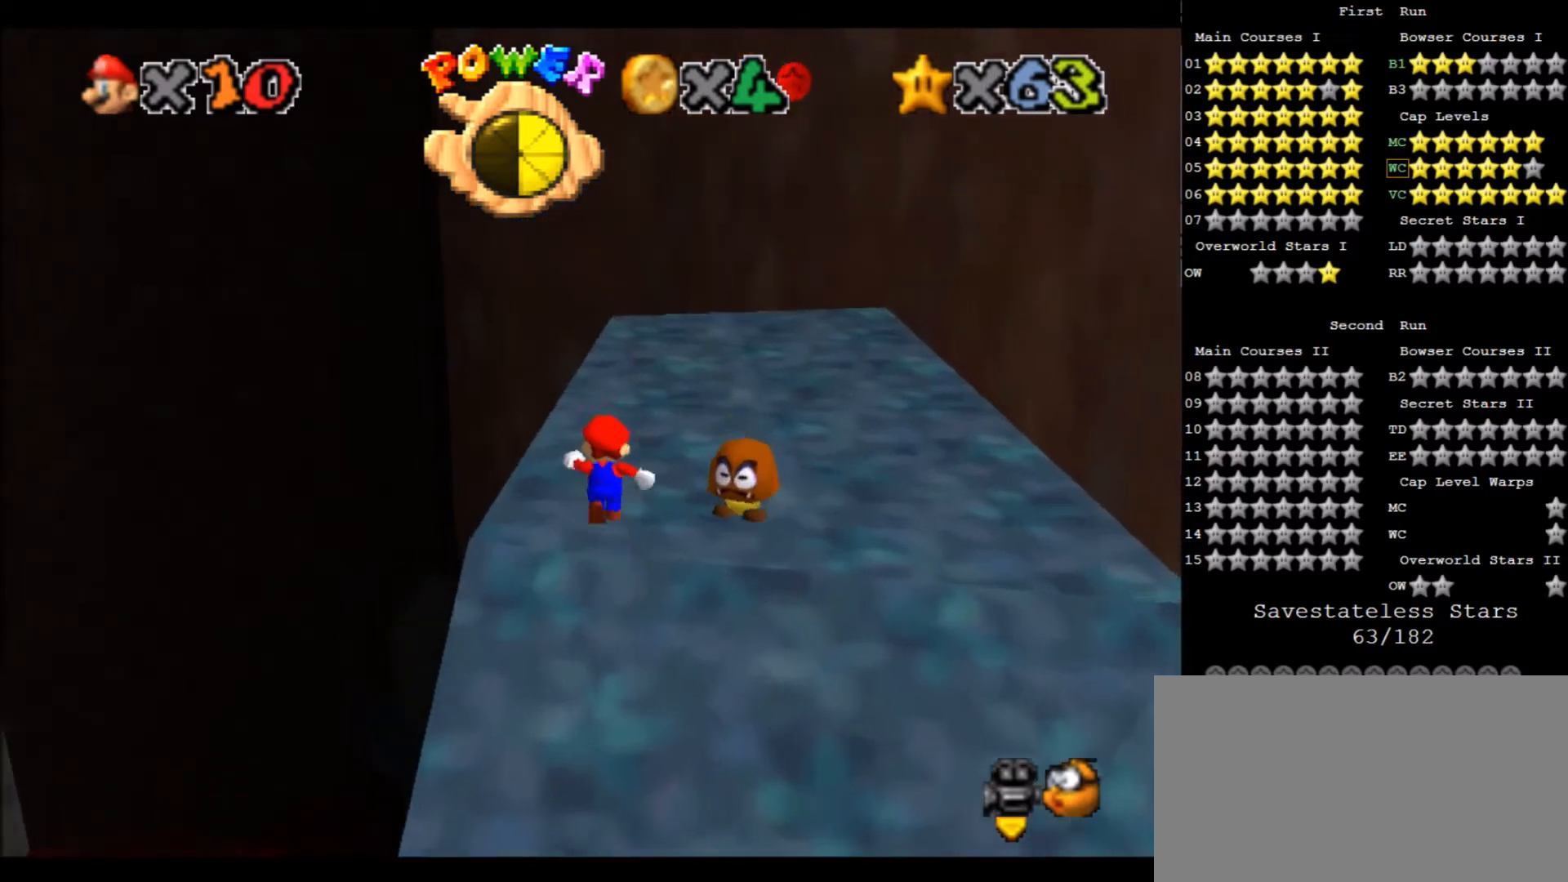
{"keys": ["right", "up", "x"], "events": [[234, "x", "up"], [367, "right", "down"], [501, "x", "down"]]}
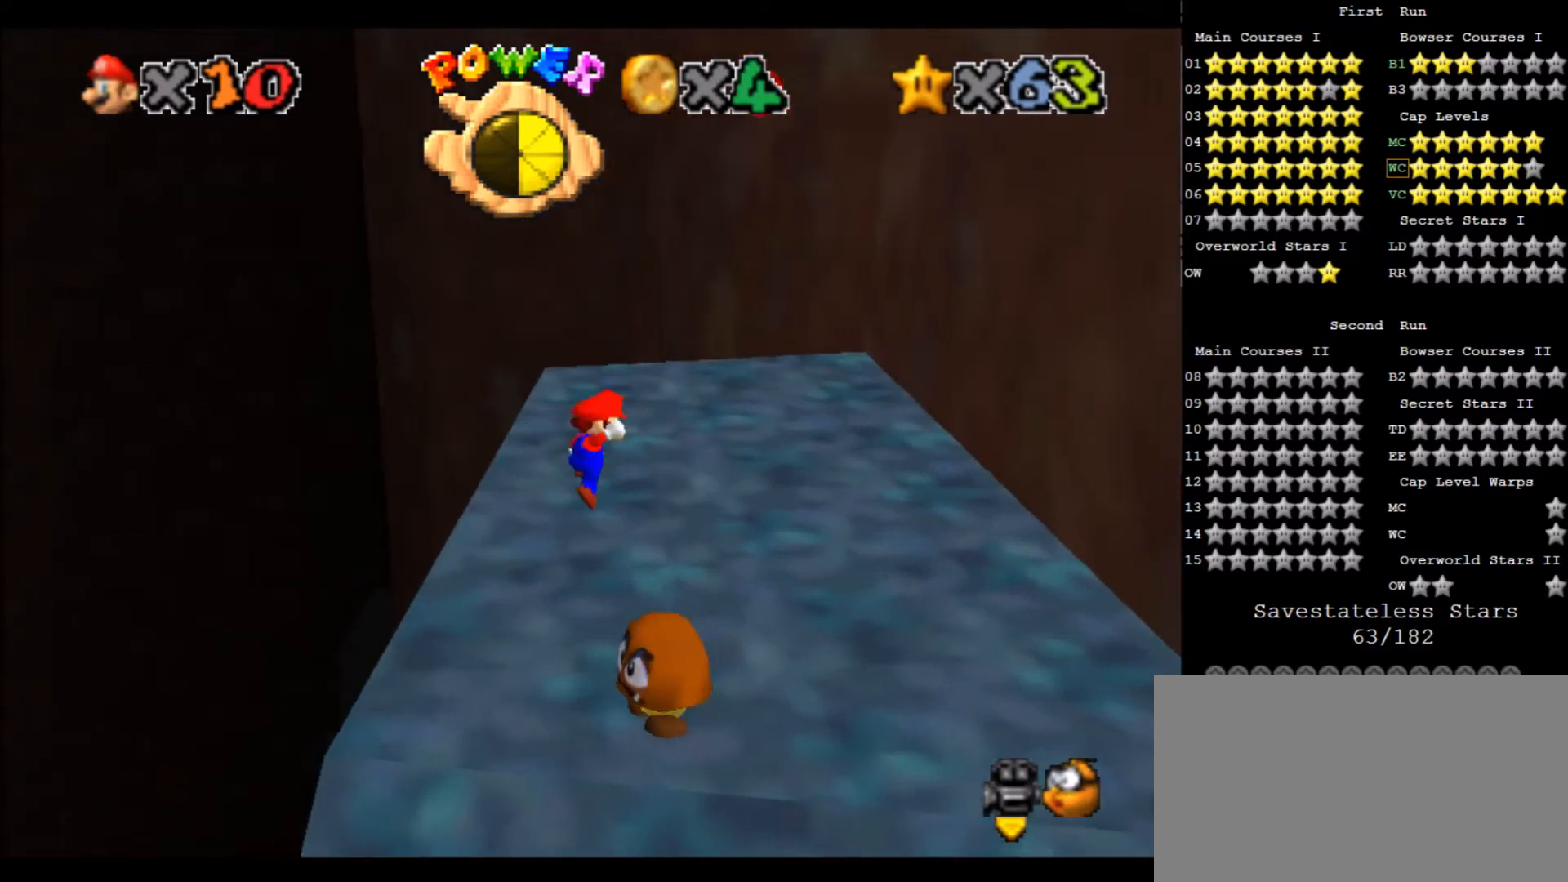
{"keys": ["left", "x"], "events": [[100, "right", "up"], [100, "up", "up"], [434, "left", "down"]]}
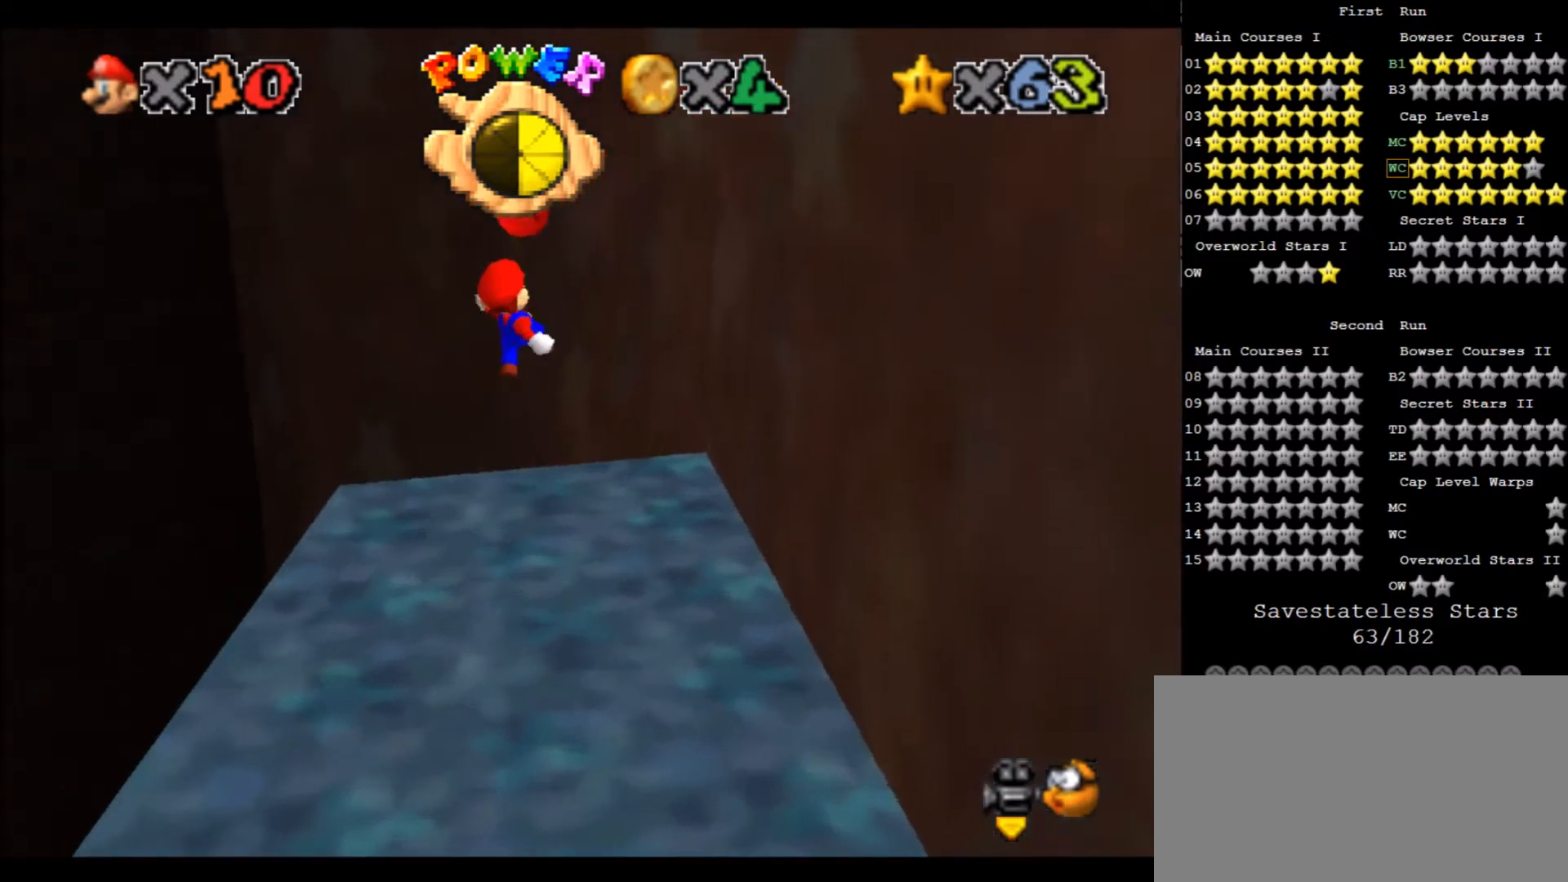
{"keys": ["d", "left"], "events": [[34, "c", "down"], [134, "down", "down"], [134, "left", "up"], [167, "x", "up"], [234, "c", "up"], [234, "left", "down"], [301, "d", "down"], [401, "d", "up"], [501, "d", "down"], [501, "down", "up"]]}
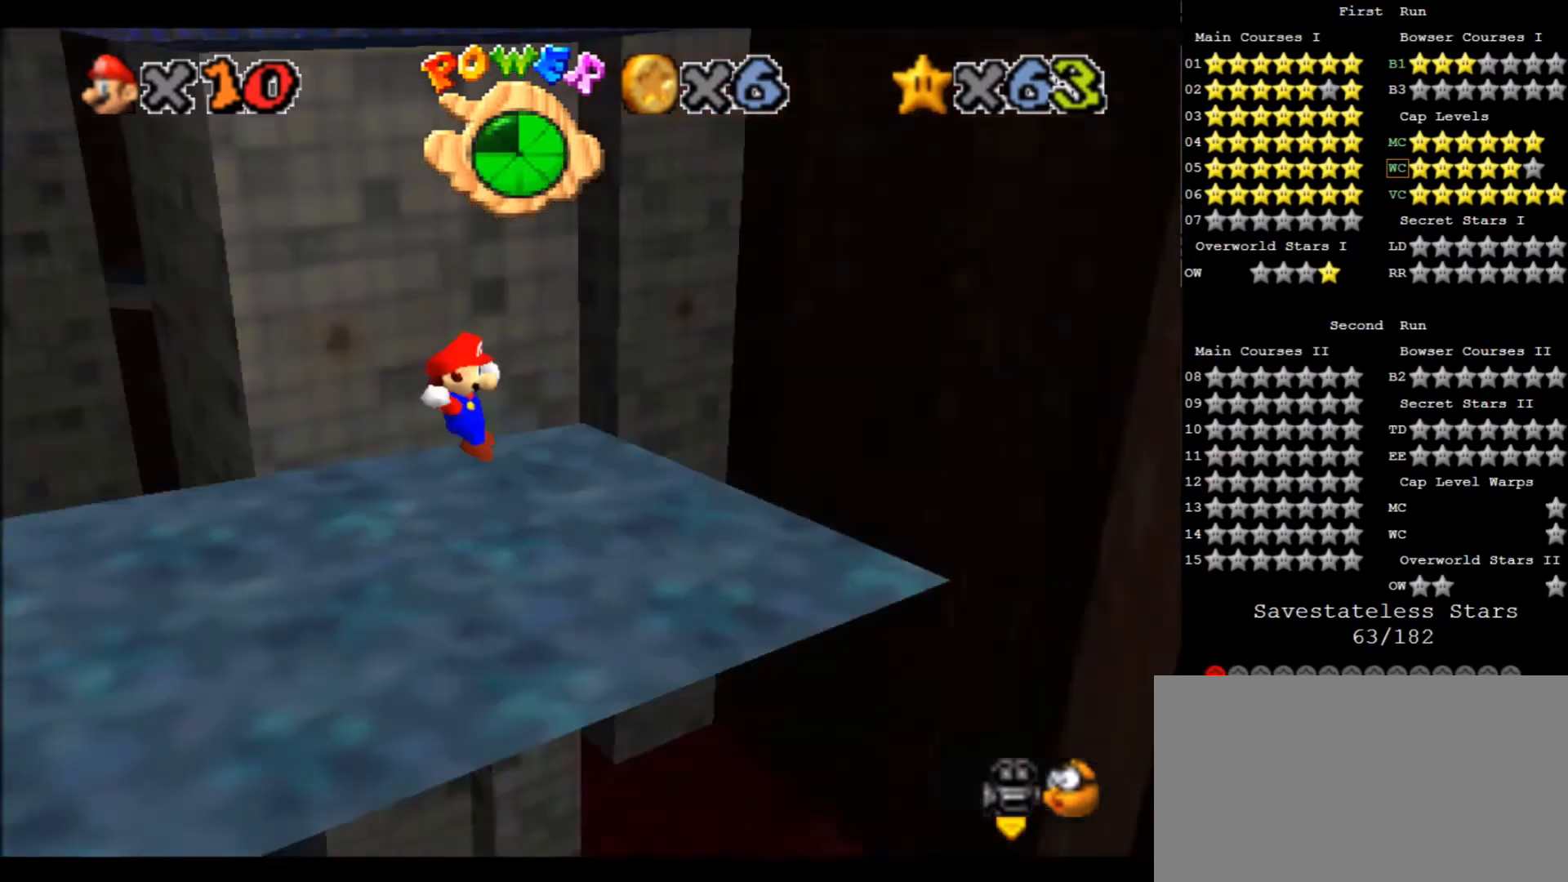
{"keys": ["right"], "events": [[100, "d", "up"], [100, "left", "up"], [233, "right", "down"]]}
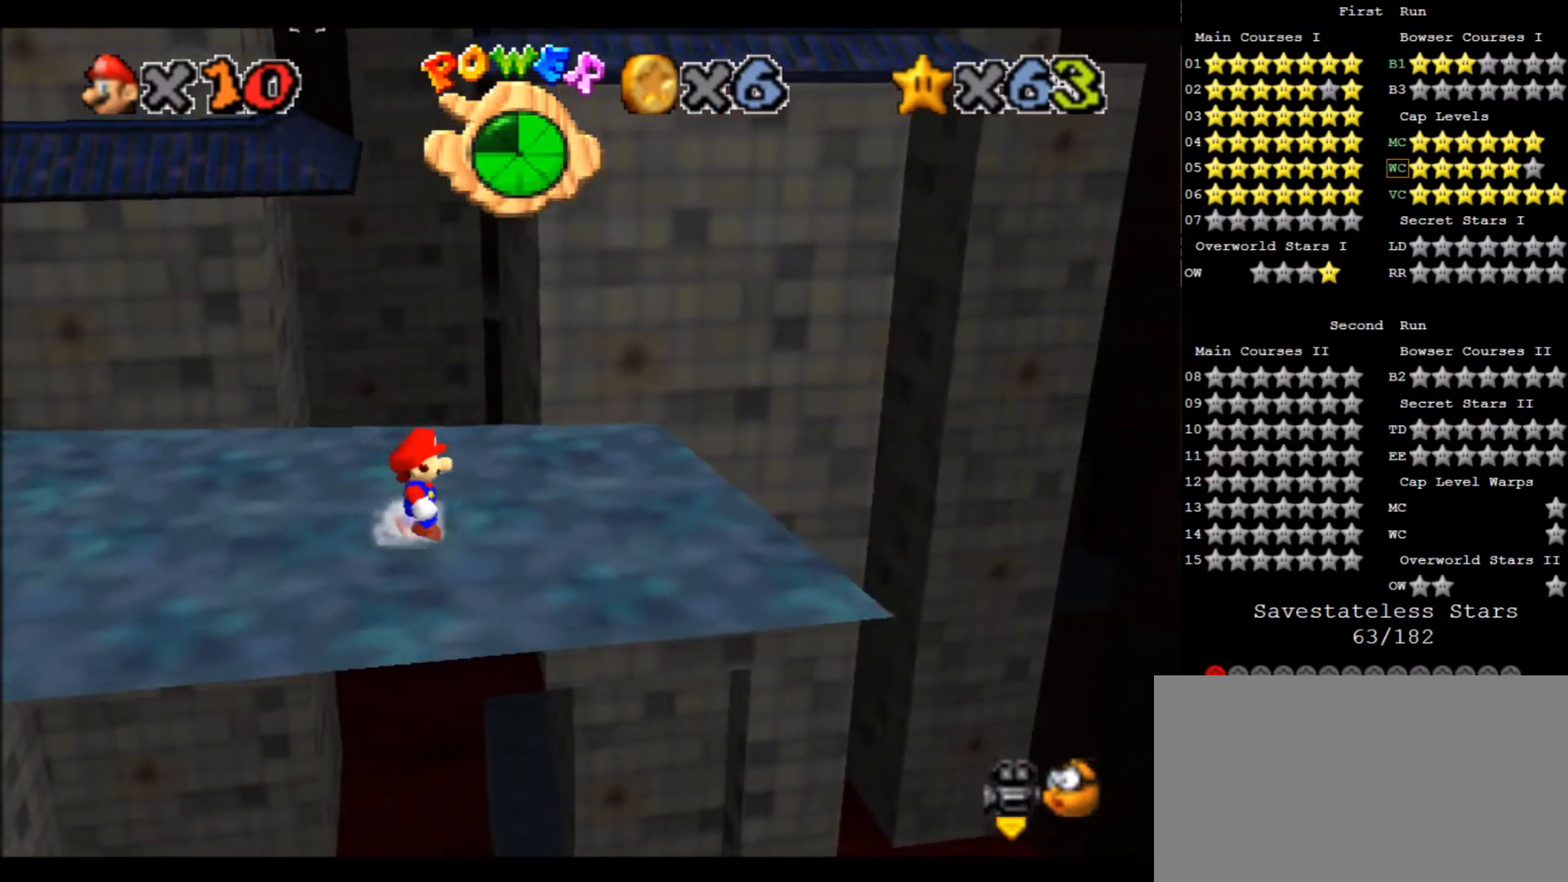
{"keys": ["right"], "events": []}
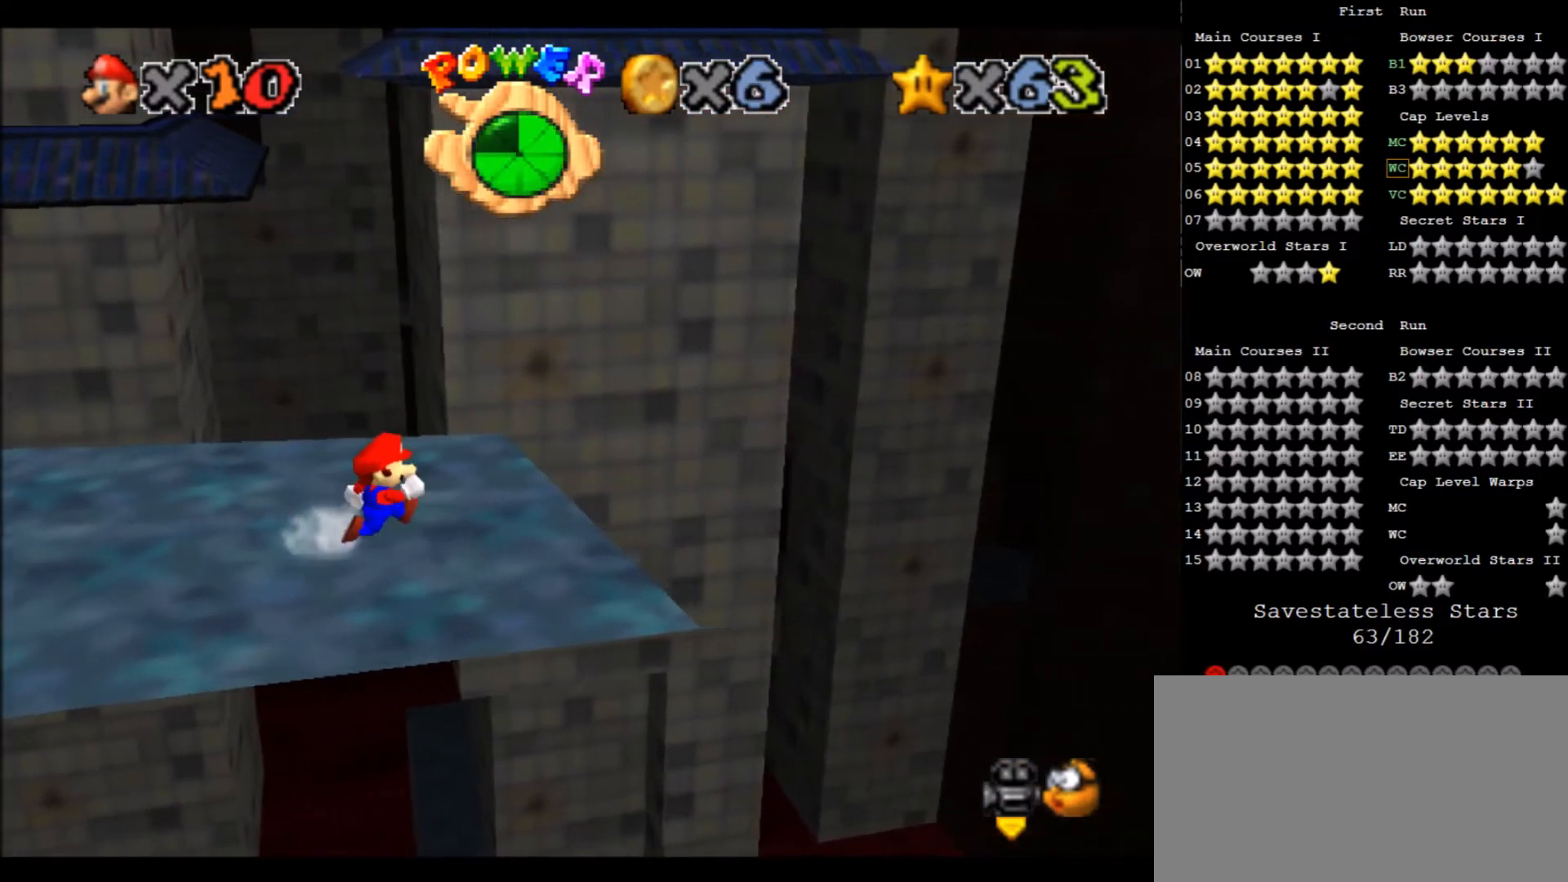
{"keys": ["up", "z"], "events": [[133, "up", "down"], [200, "right", "up"], [500, "z", "down"]]}
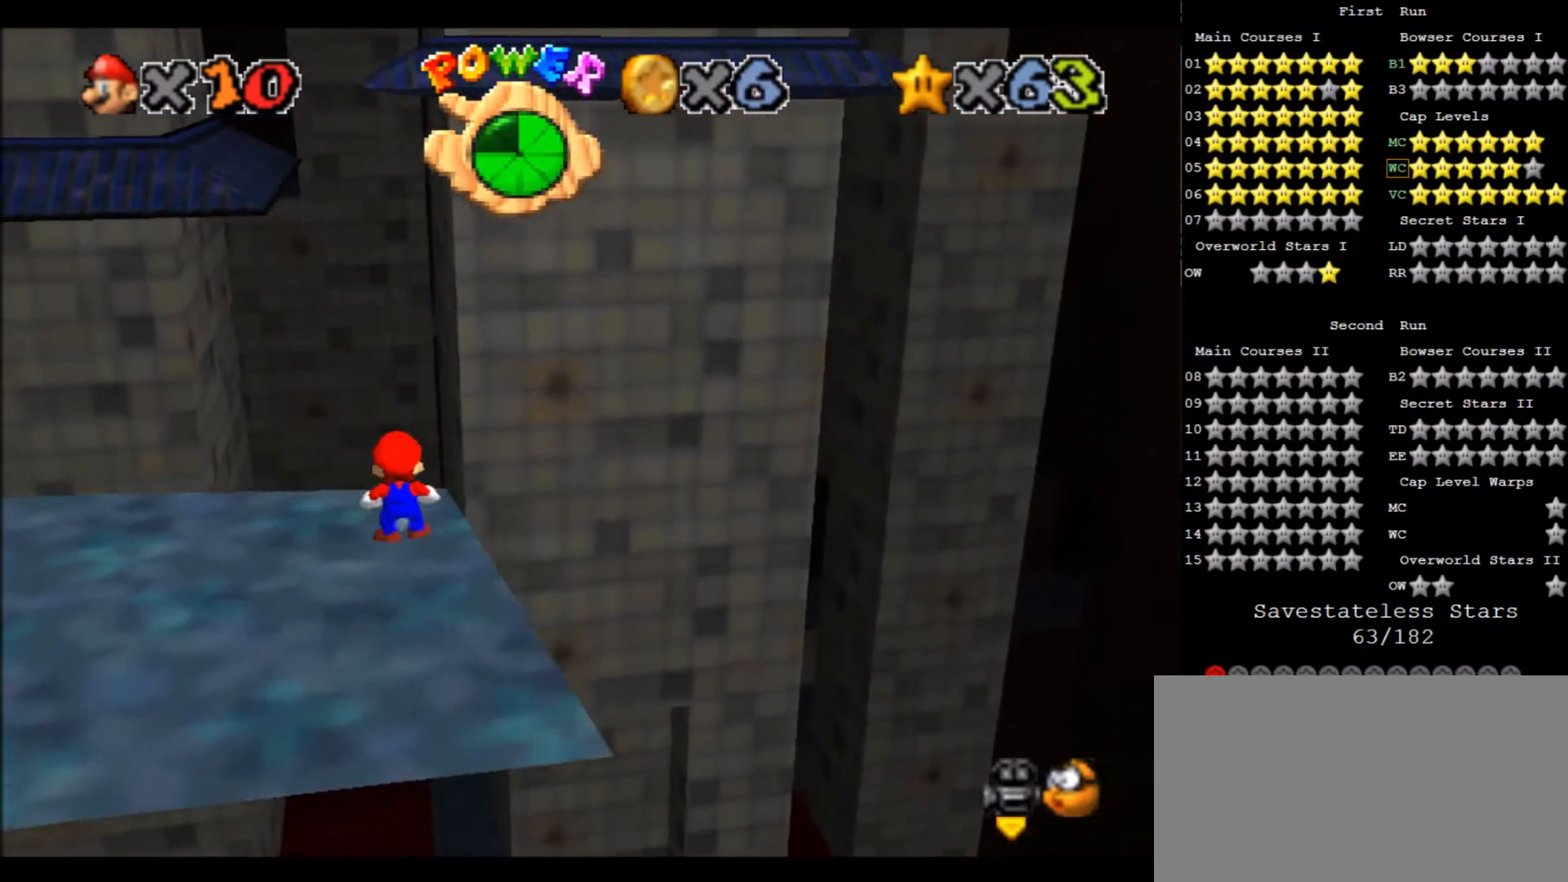
{"keys": ["right", "up", "x", "z"], "events": [[100, "x", "down"], [134, "right", "down"]]}
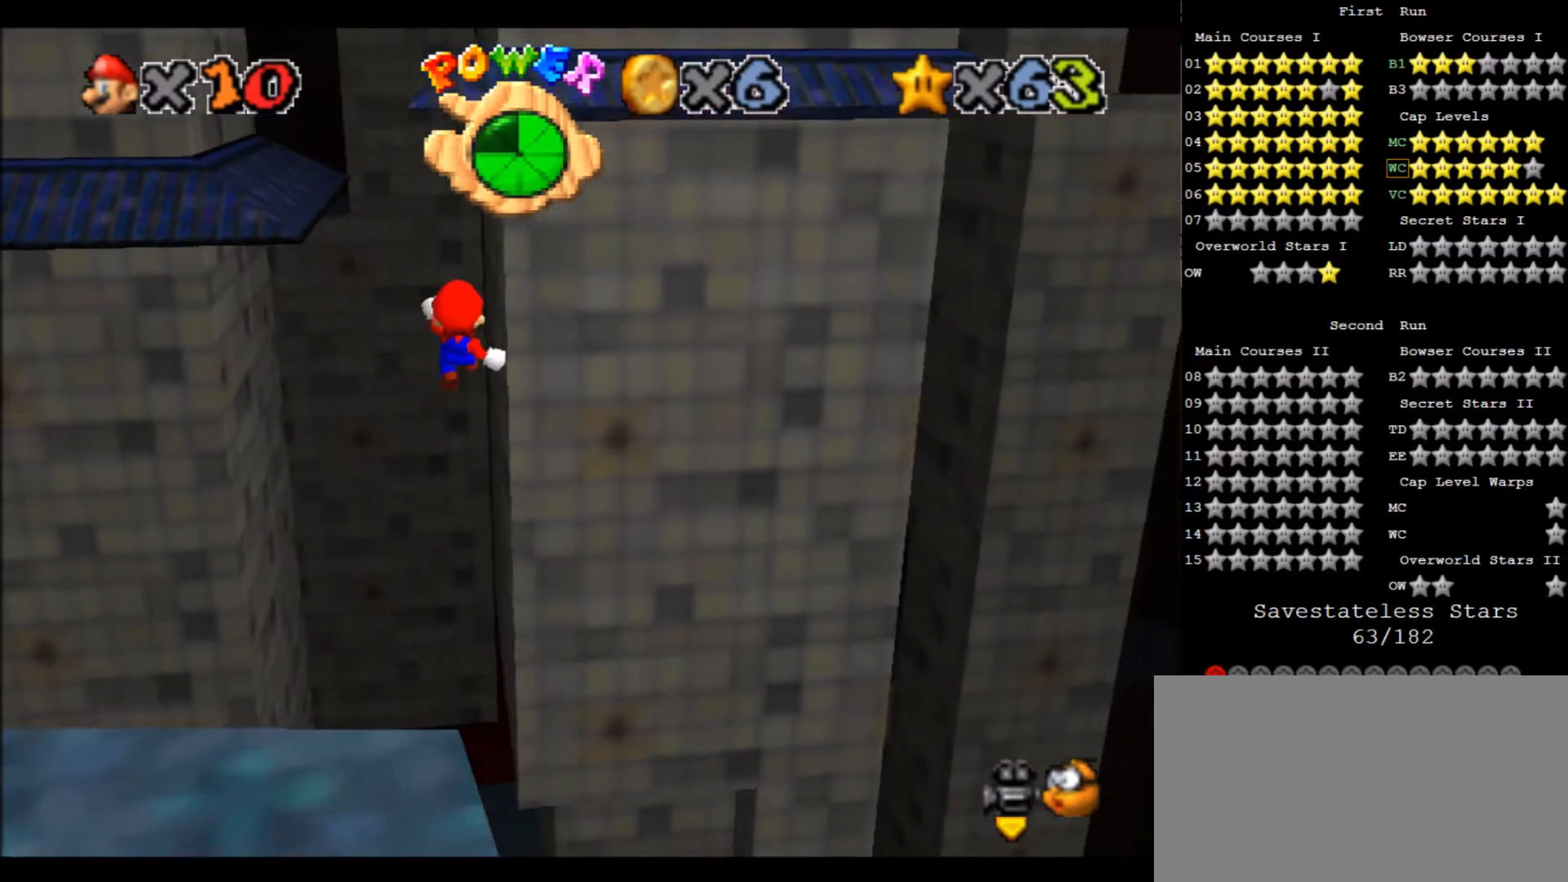
{"keys": ["right", "x", "z"], "events": [[66, "up", "up"]]}
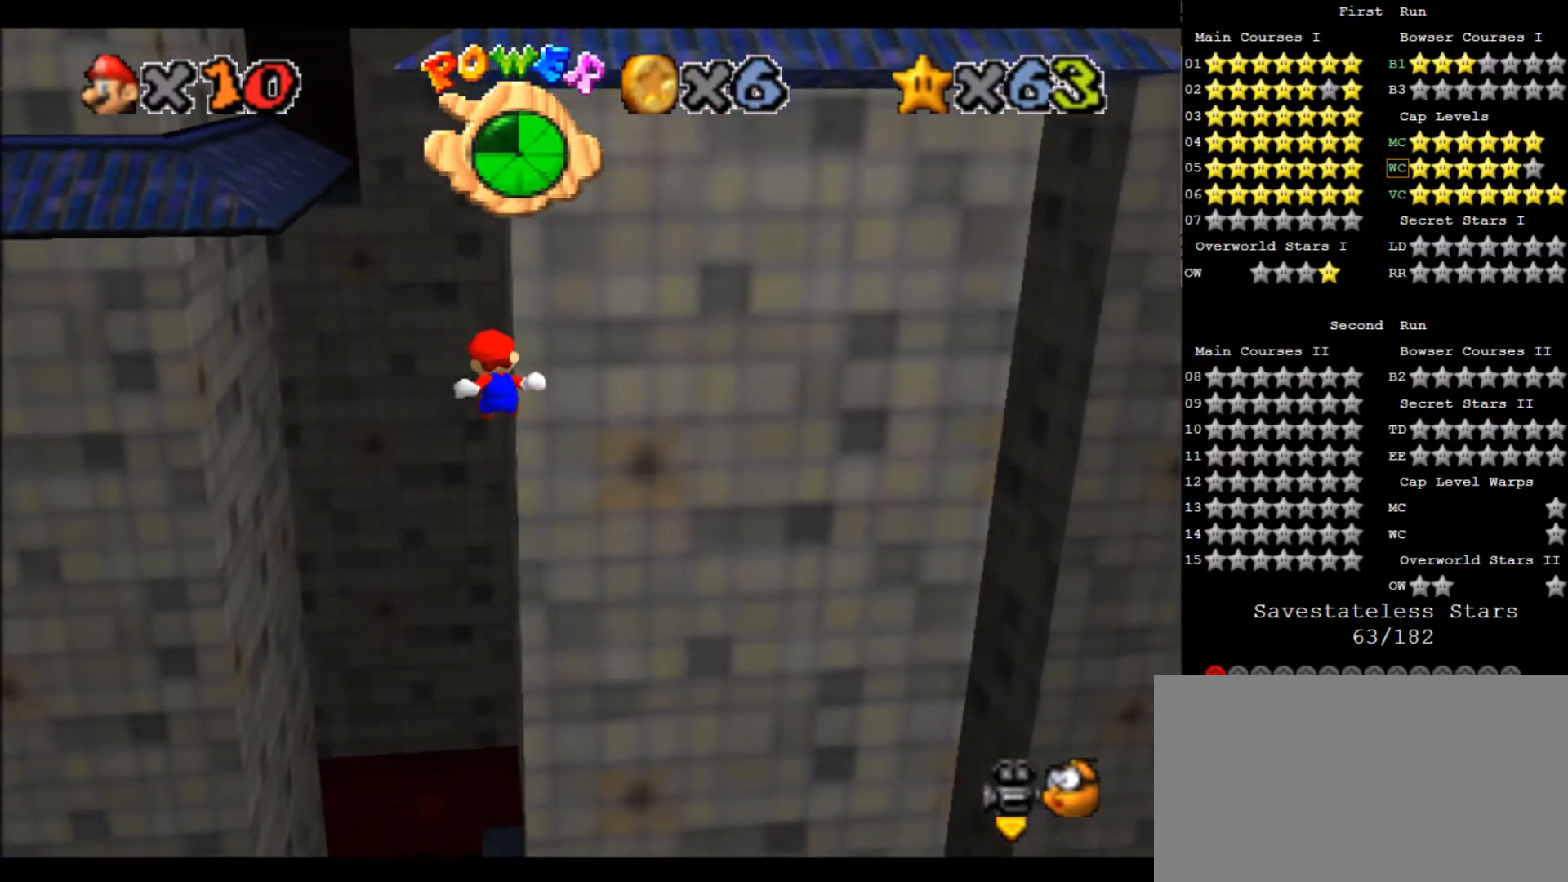
{"keys": ["right", "x", "z"], "events": []}
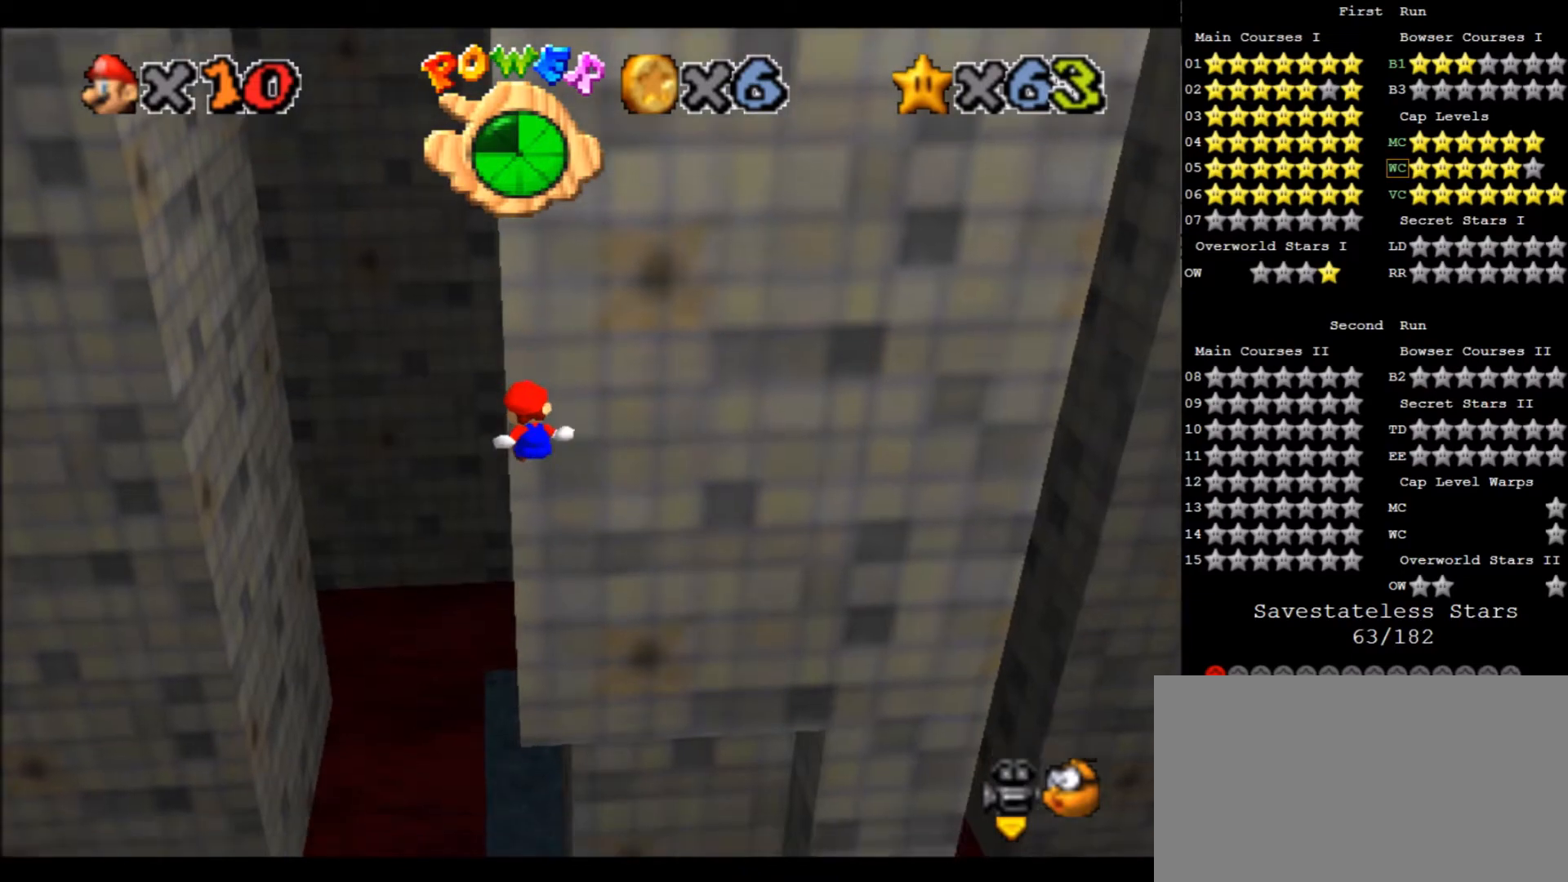
{"keys": ["right", "x", "z"], "events": []}
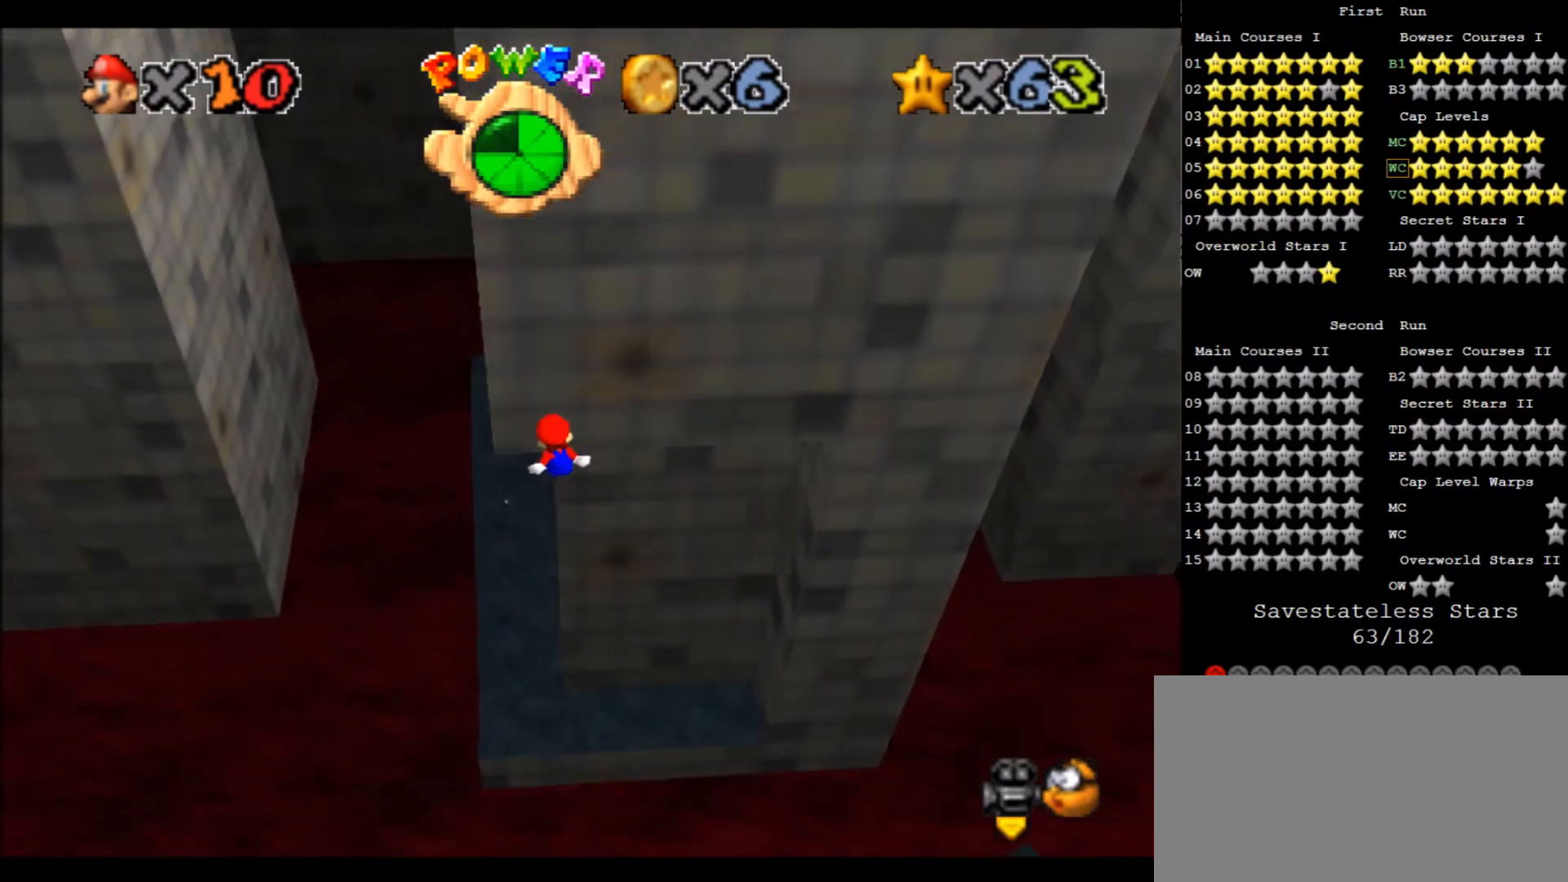
{"keys": ["right", "up", "x", "z"], "events": [[100, "up", "down"]]}
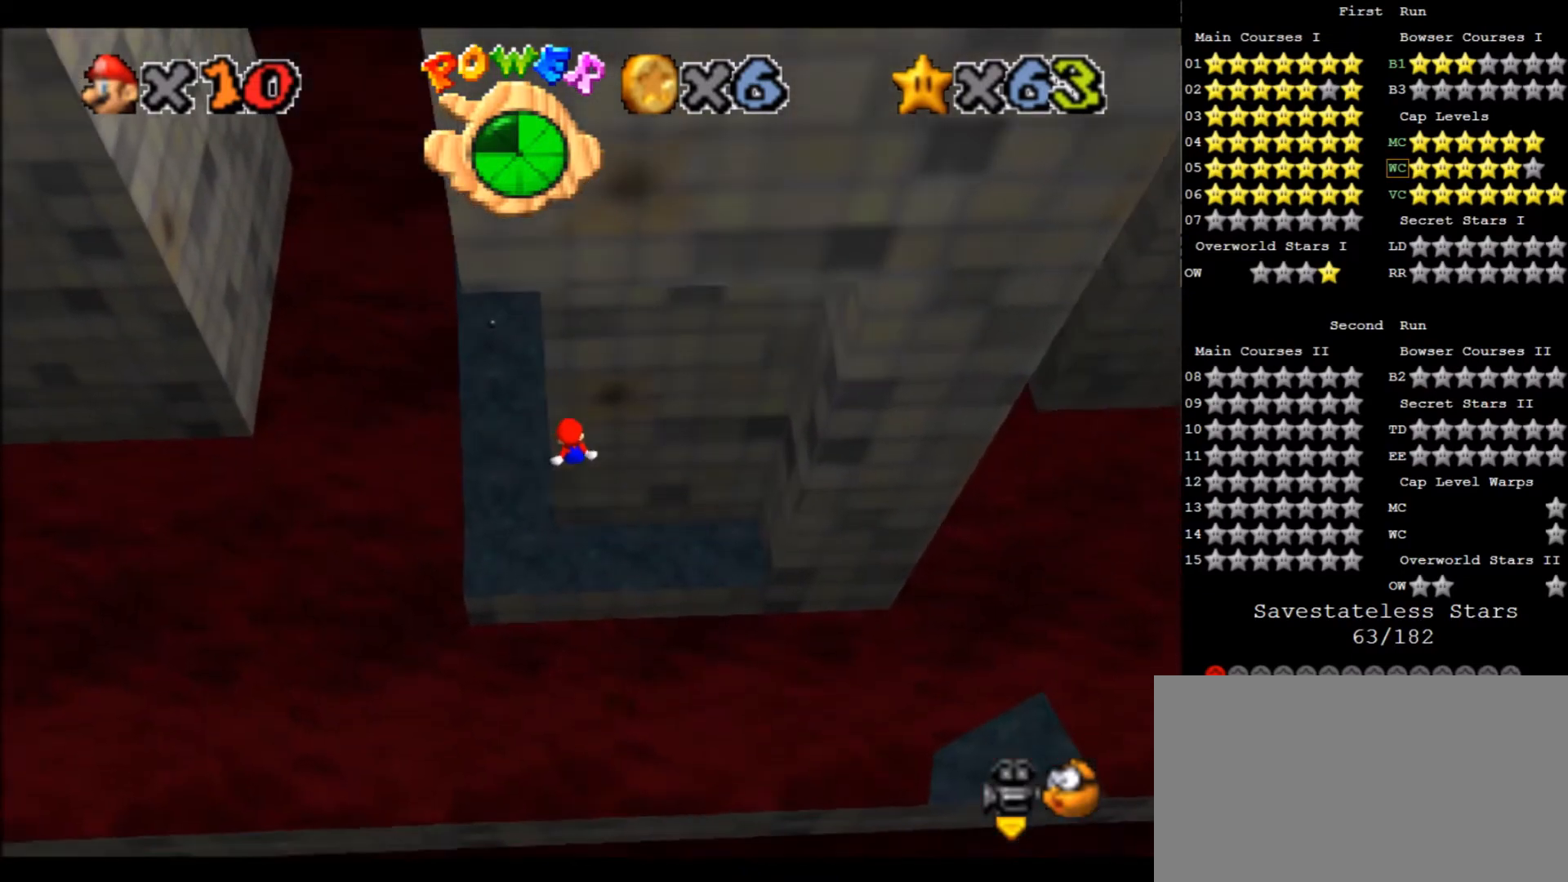
{"keys": ["down"], "events": [[33, "right", "up"], [66, "x", "up"], [66, "z", "up"], [267, "up", "up"], [400, "down", "down"]]}
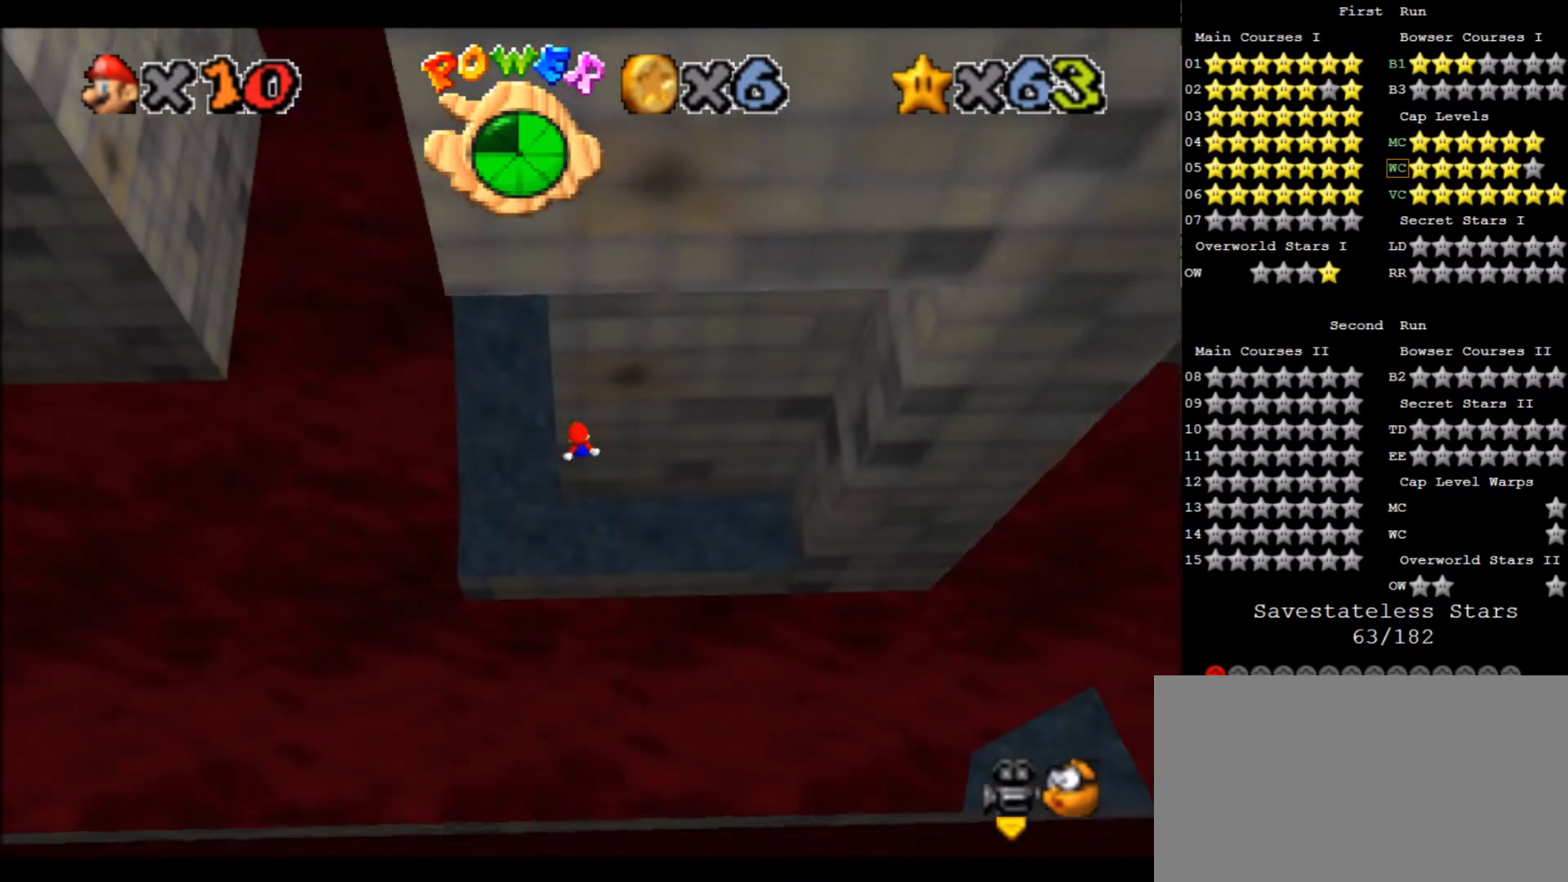
{"keys": [], "events": [[100, "down", "up"]]}
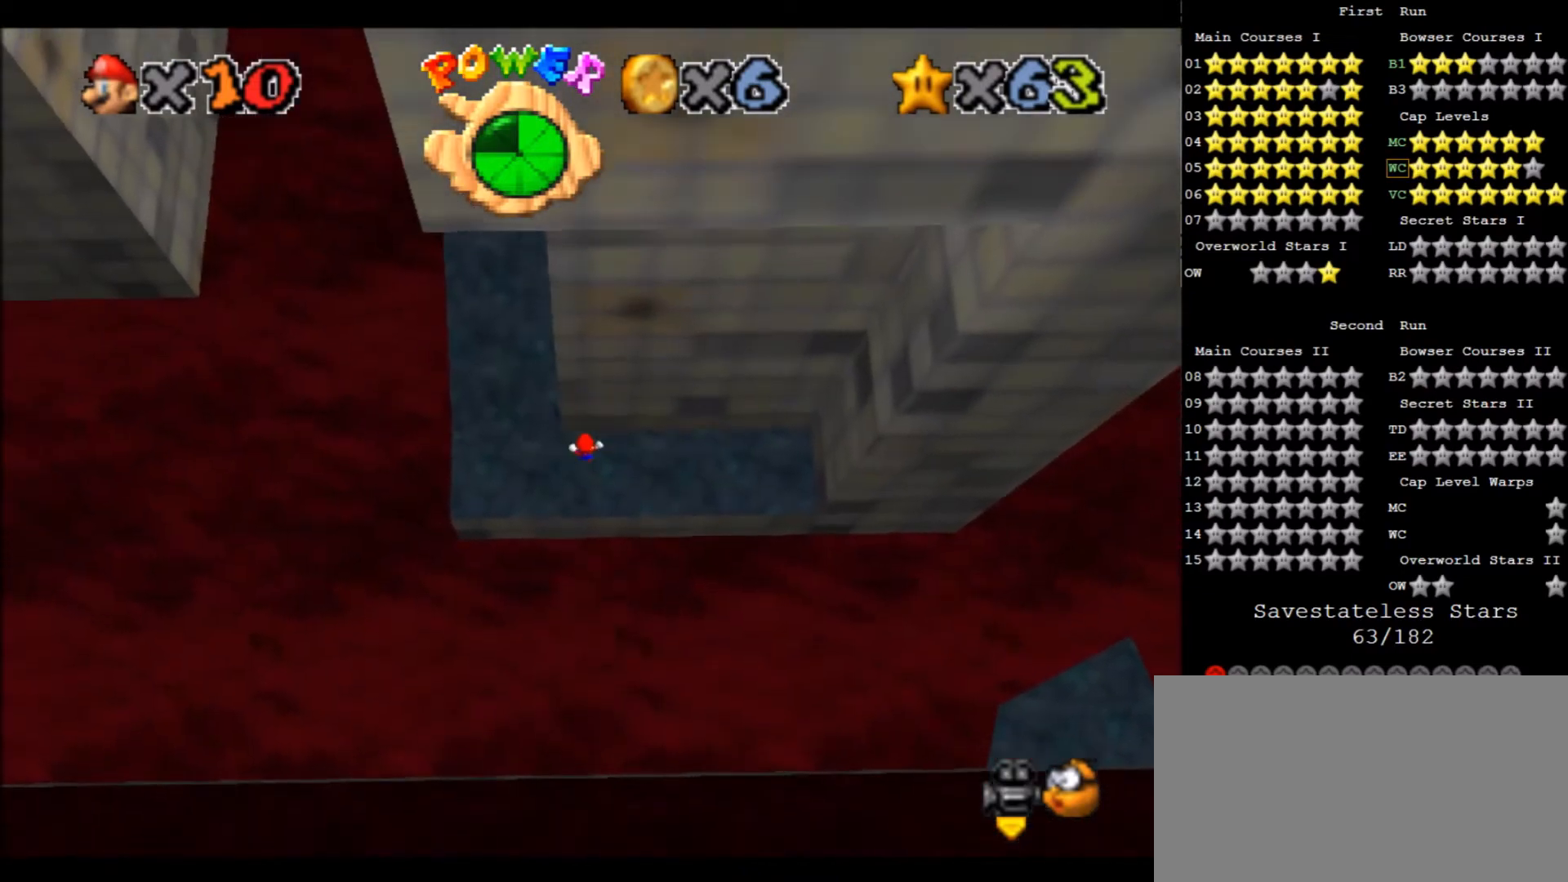
{"keys": ["left", "x"], "events": [[200, "x", "down"], [300, "left", "down"]]}
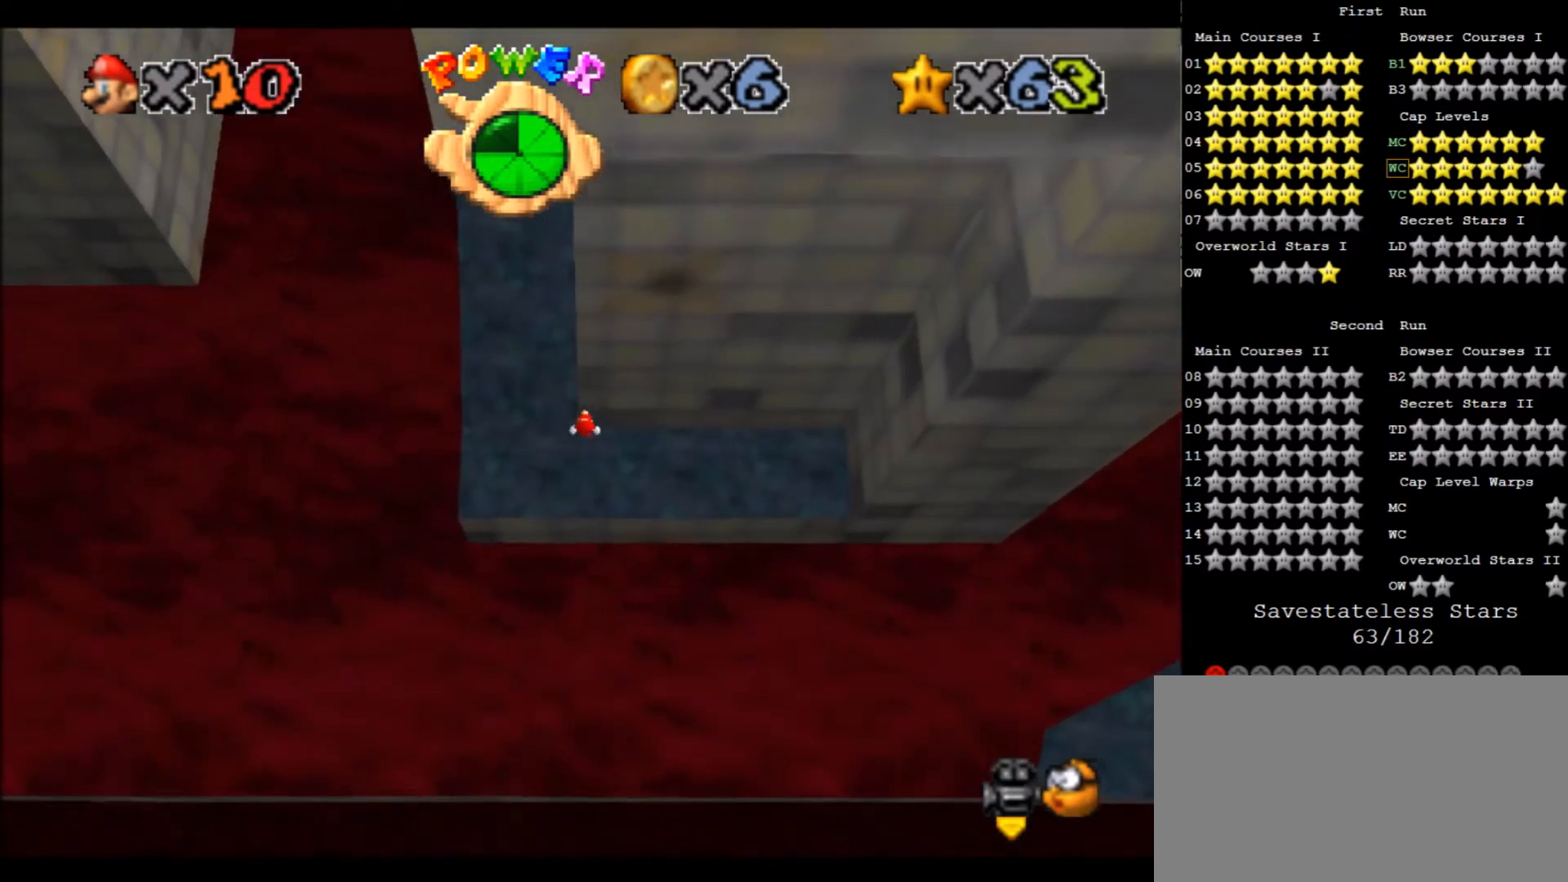
{"keys": ["up"], "events": [[34, "c", "down"], [167, "c", "up"], [167, "x", "up"], [267, "up", "down"], [301, "left", "up"]]}
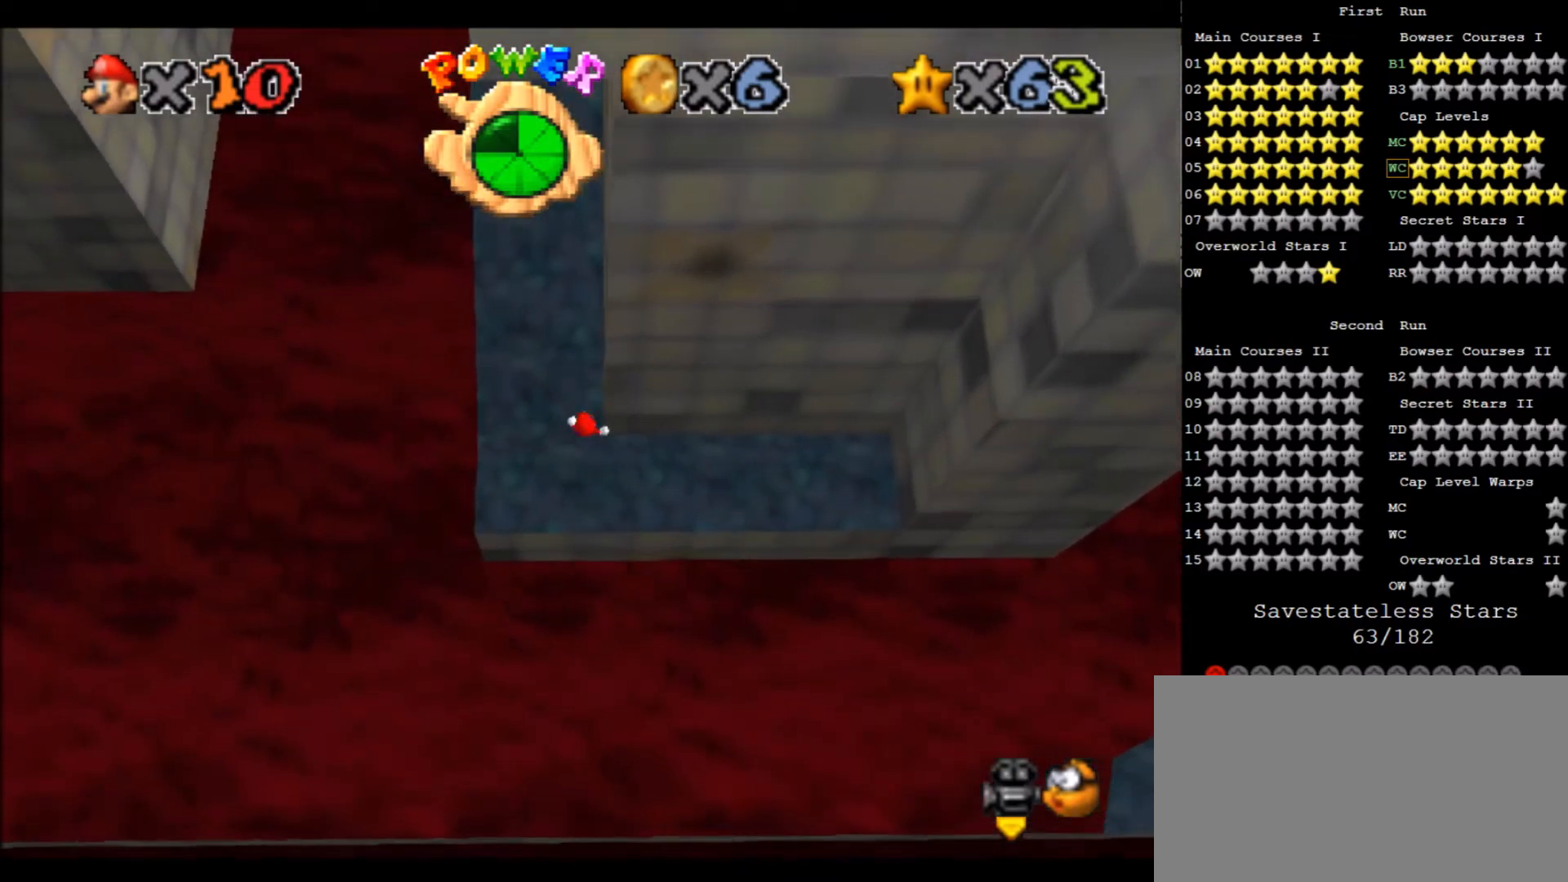
{"keys": ["f", "up", "x"], "events": [[267, "x", "down"], [500, "f", "down"]]}
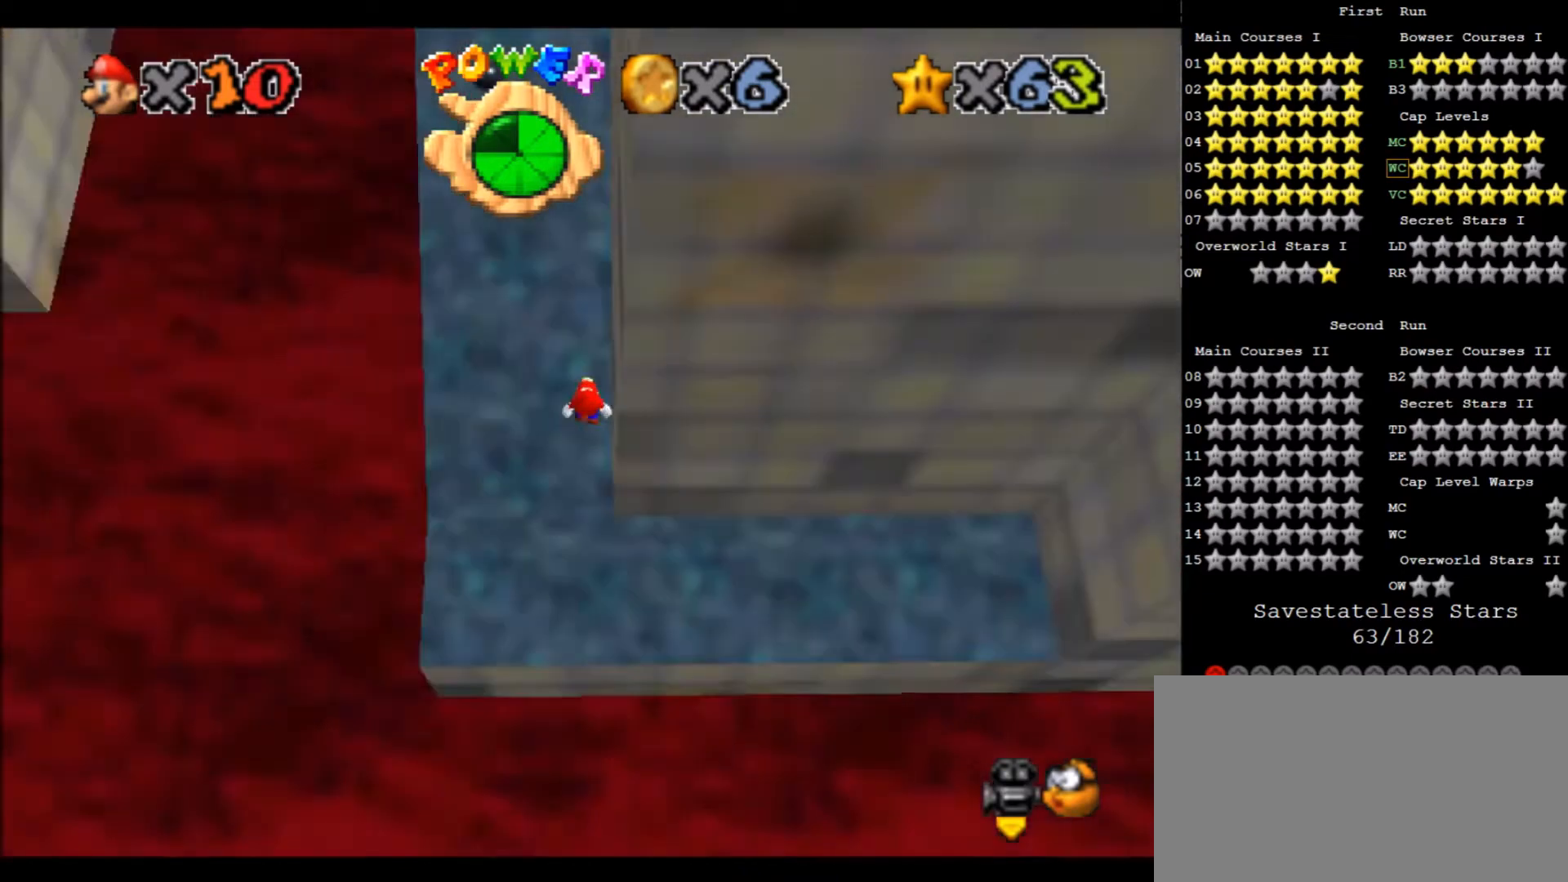
{"keys": ["up", "x"], "events": [[200, "f", "up"]]}
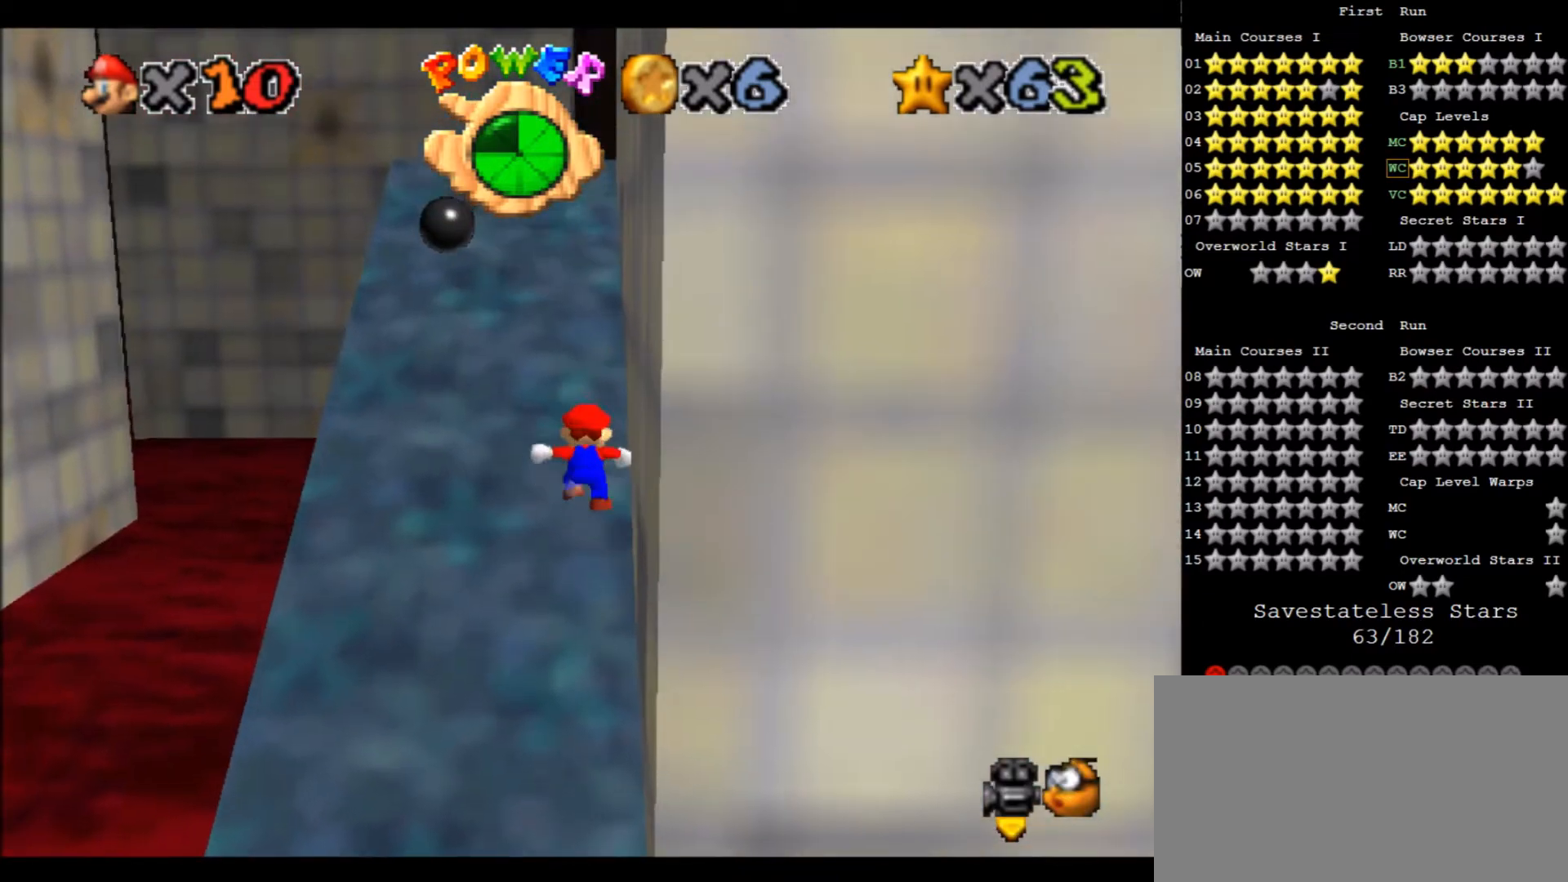
{"keys": ["c", "up", "x"], "events": [[200, "c", "down"], [300, "c", "up"], [434, "c", "down"]]}